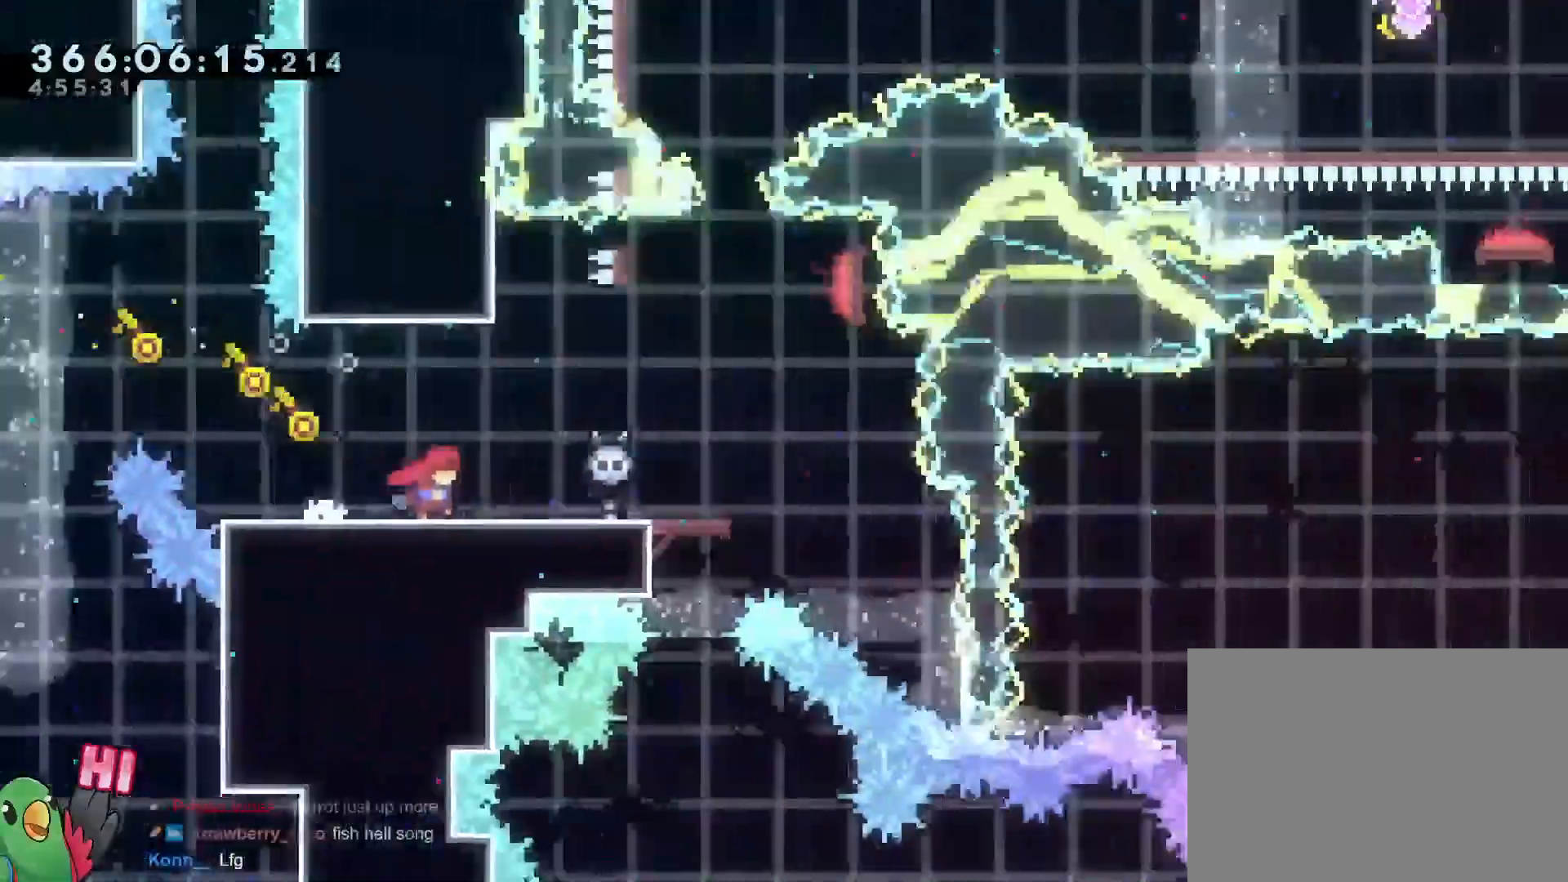
Gameplay with a controller (Nintendo layout); each line is a JSON object with the inputs held at the frame after it. "events" lists button and stick changes between this image and that frame as [ms after this image, input, new state], when the widget could be followed in between. Not read: HOME L3 R3.
{"buttons": ["R1", "DPAD_UP"], "left_stick": "down-right", "right_stick": "center"}
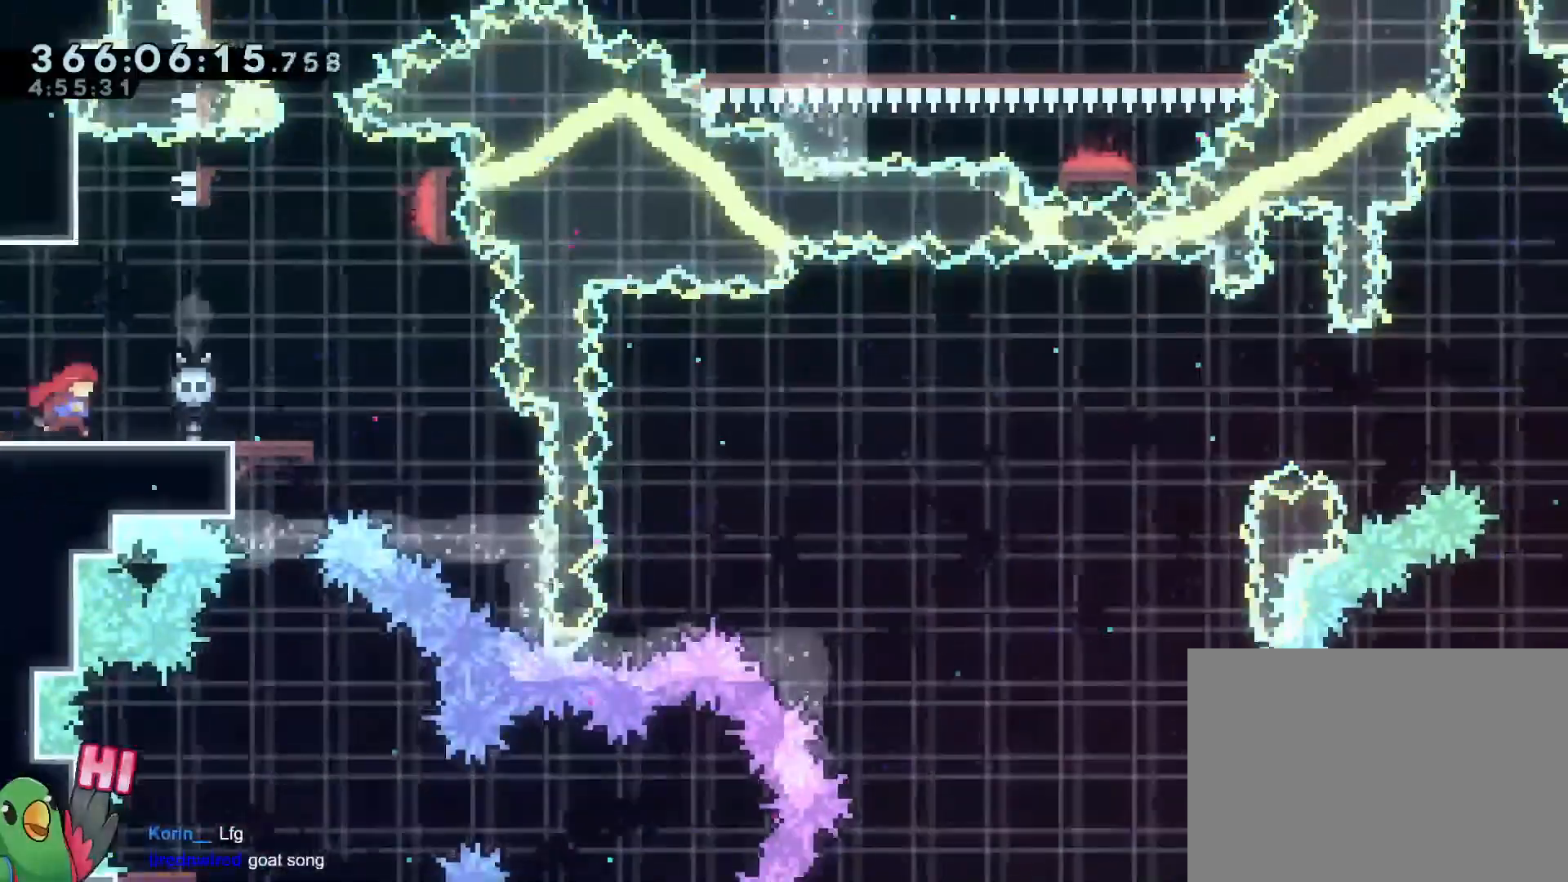
{"buttons": ["R1", "DPAD_UP"], "left_stick": "center", "right_stick": "center"}
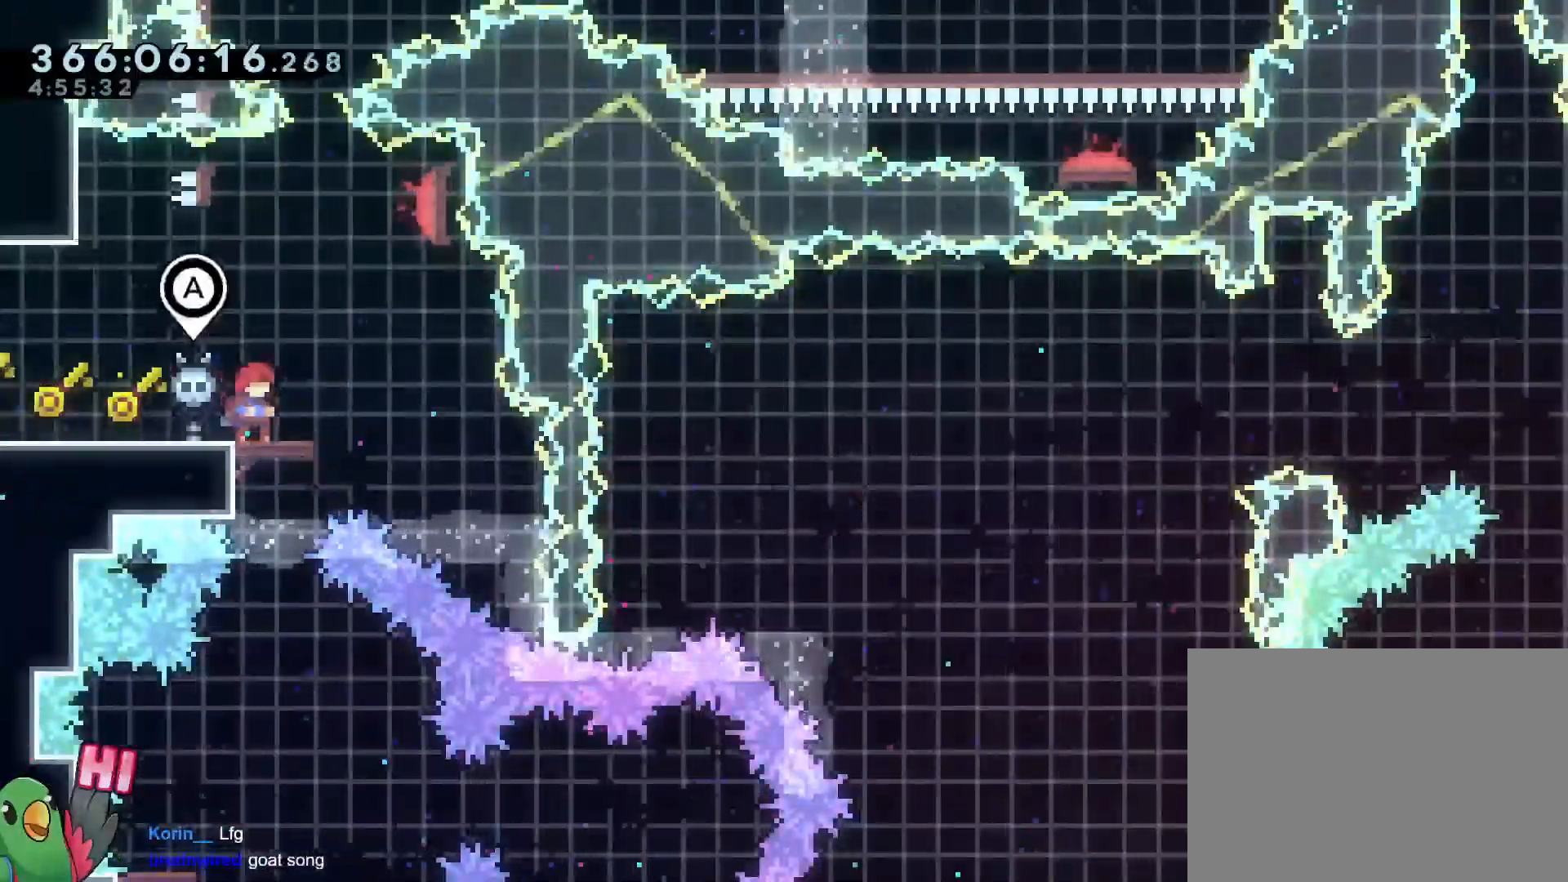
{"buttons": ["R1"], "left_stick": "center", "right_stick": "center", "events": [[334, "DPAD_UP", "up"]]}
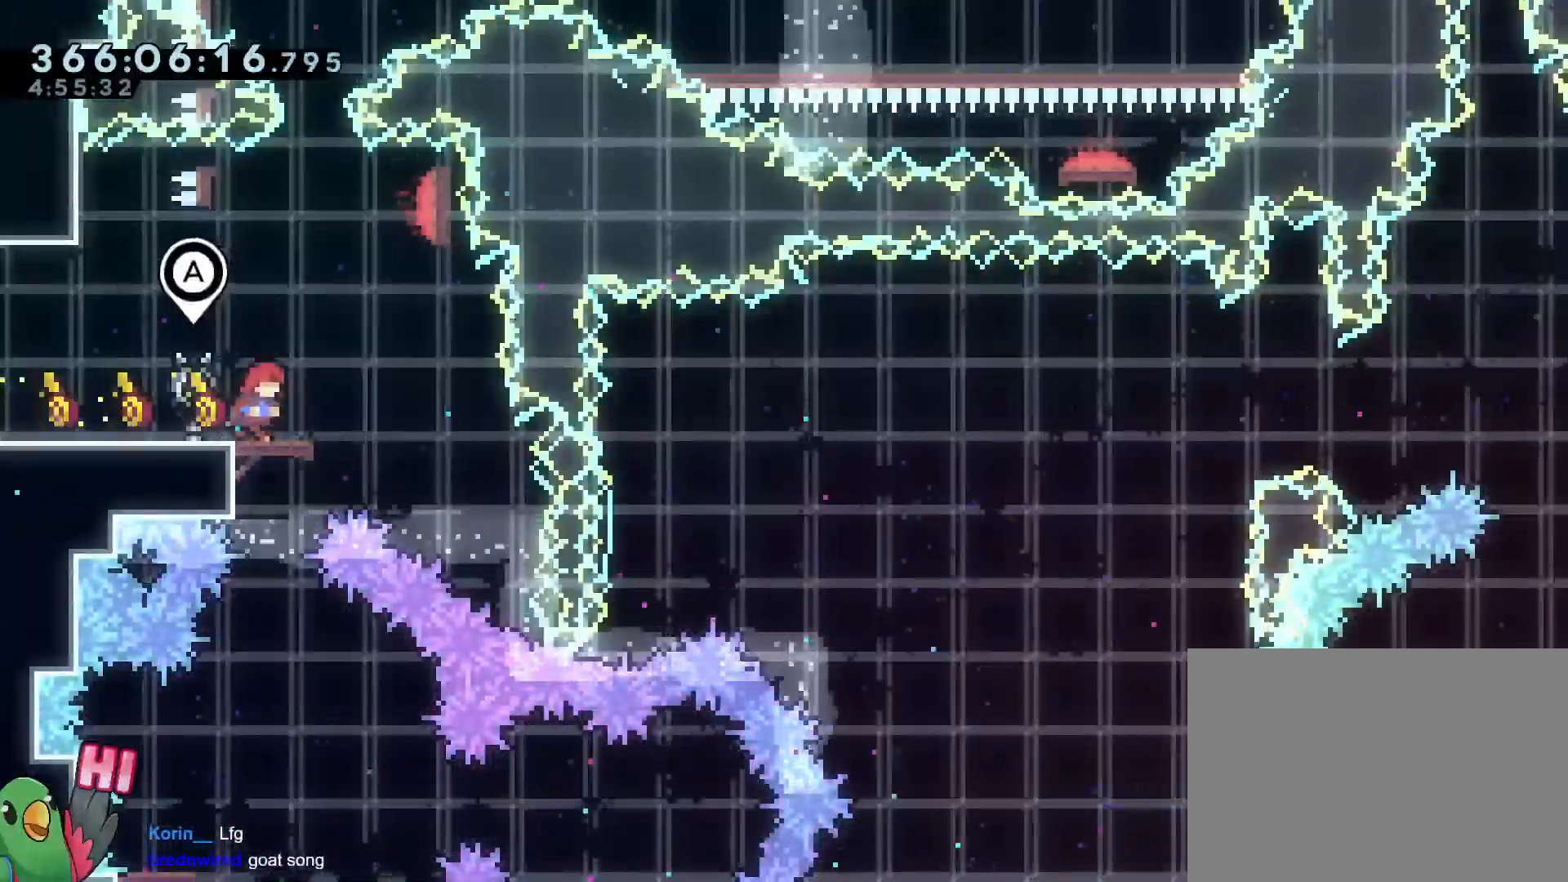
{"buttons": ["B", "R1"], "left_stick": "up-right", "right_stick": "center", "events": [[16, "left_stick", "right"], [50, "B", "down"], [66, "L1", "down"], [133, "left_stick", "center"], [167, "DPAD_DOWN", "down"], [183, "L1", "up"], [217, "DPAD_DOWN", "up"], [250, "DPAD_RIGHT", "down"], [283, "DPAD_DOWN", "down"], [300, "DPAD_RIGHT", "up"], [300, "left_stick", "up-right"], [317, "Y", "down"], [367, "DPAD_DOWN", "up"], [484, "Y", "up"]]}
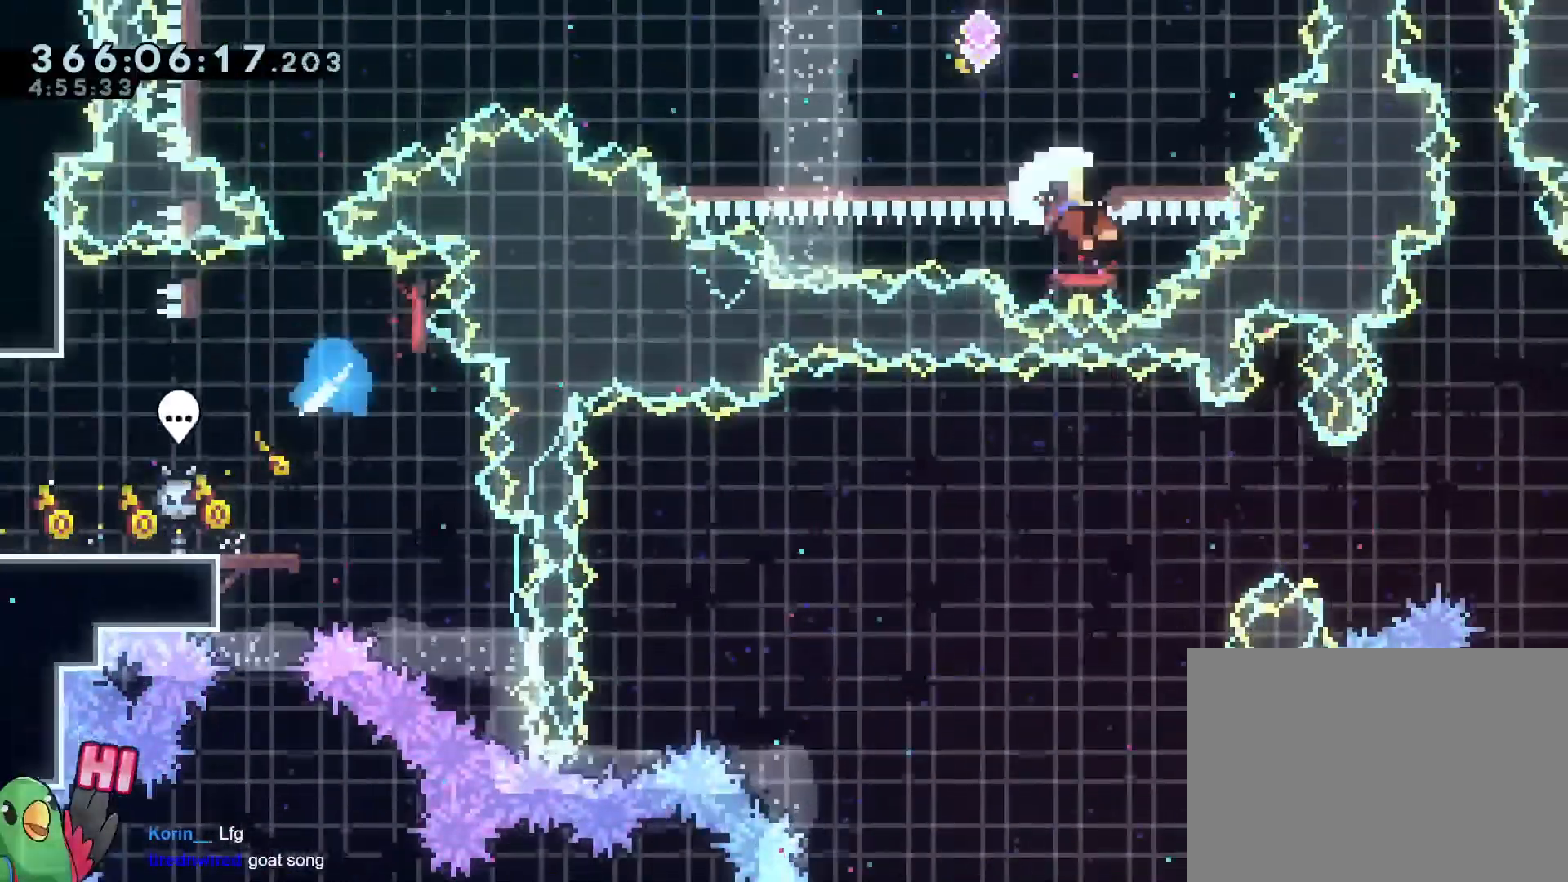
{"buttons": ["R1"], "left_stick": "center", "right_stick": "center", "events": [[301, "left_stick", "center"], [484, "B", "up"]]}
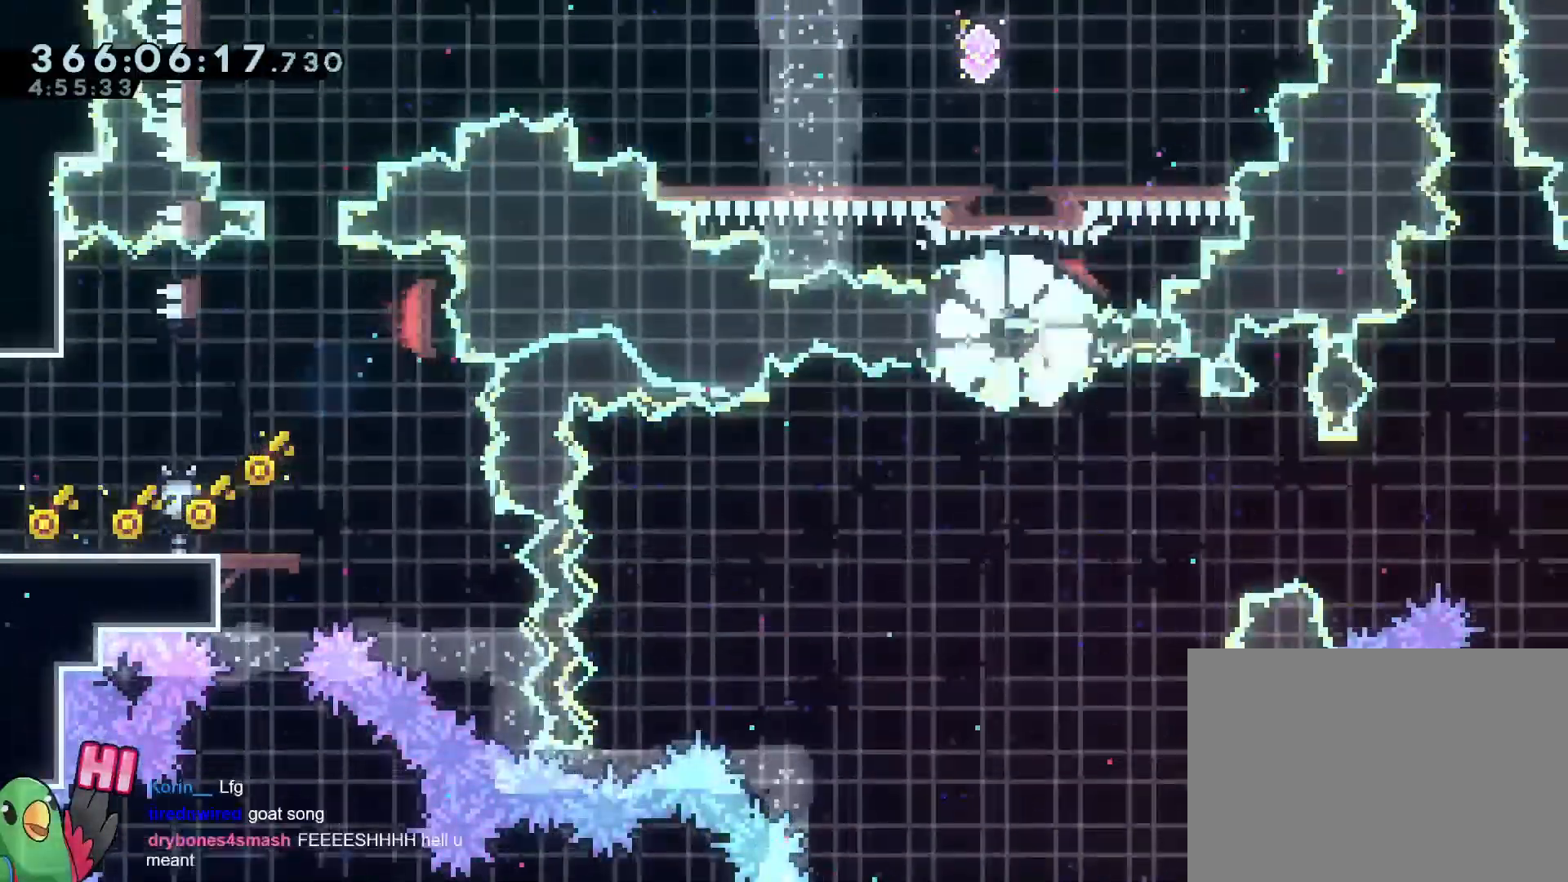
{"buttons": ["R1"], "left_stick": "center", "right_stick": "center", "events": [[100, "B", "down"], [217, "B", "up"], [300, "B", "down"], [450, "B", "up"]]}
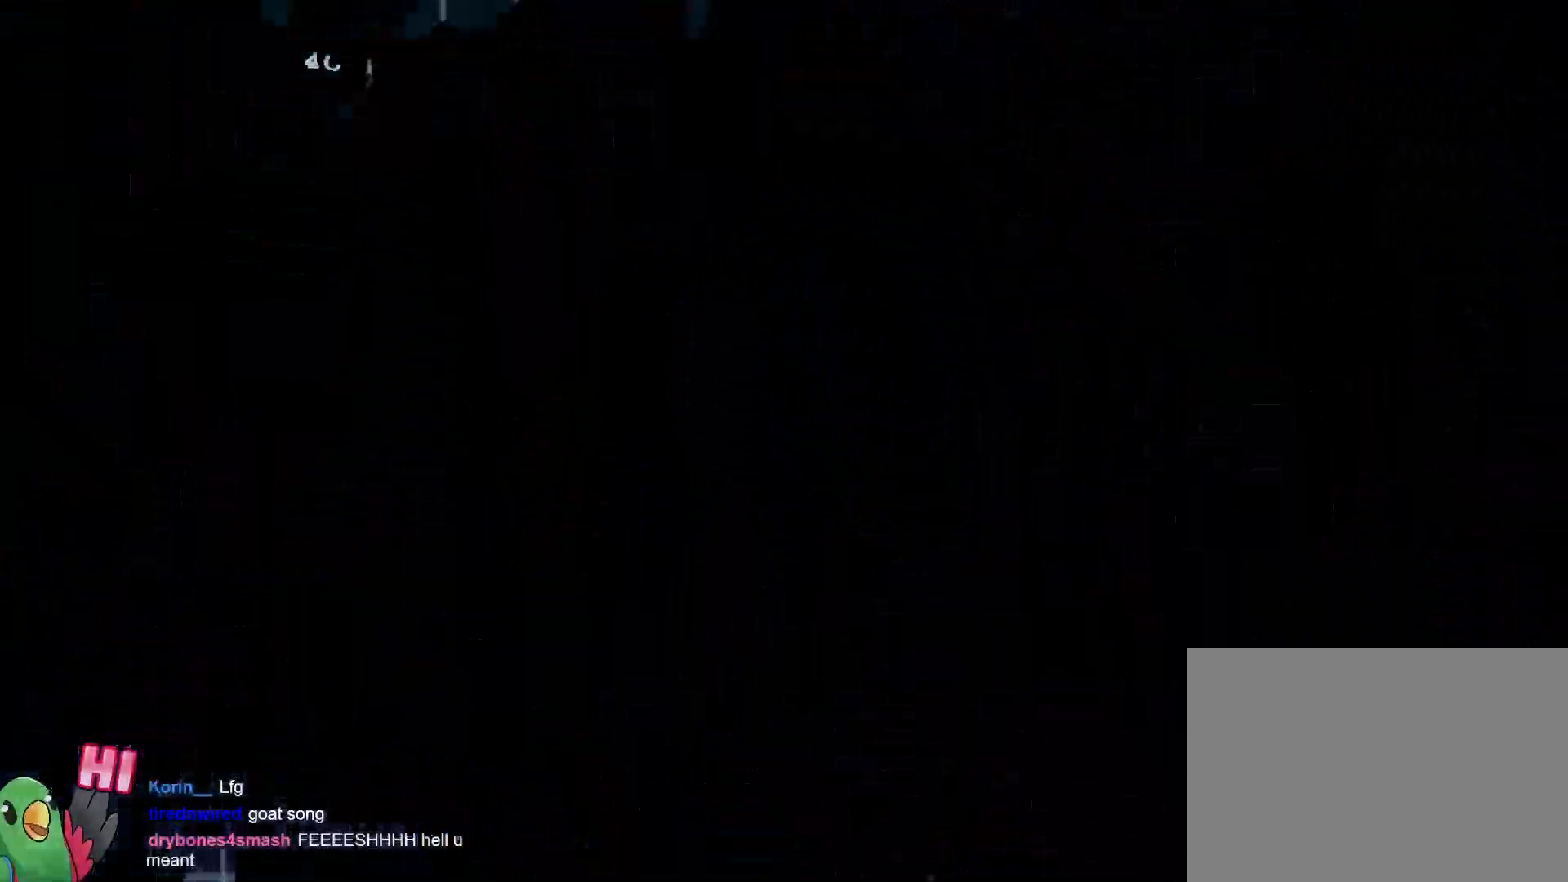
{"buttons": ["B", "R1"], "left_stick": "center", "right_stick": "center", "events": [[501, "B", "down"]]}
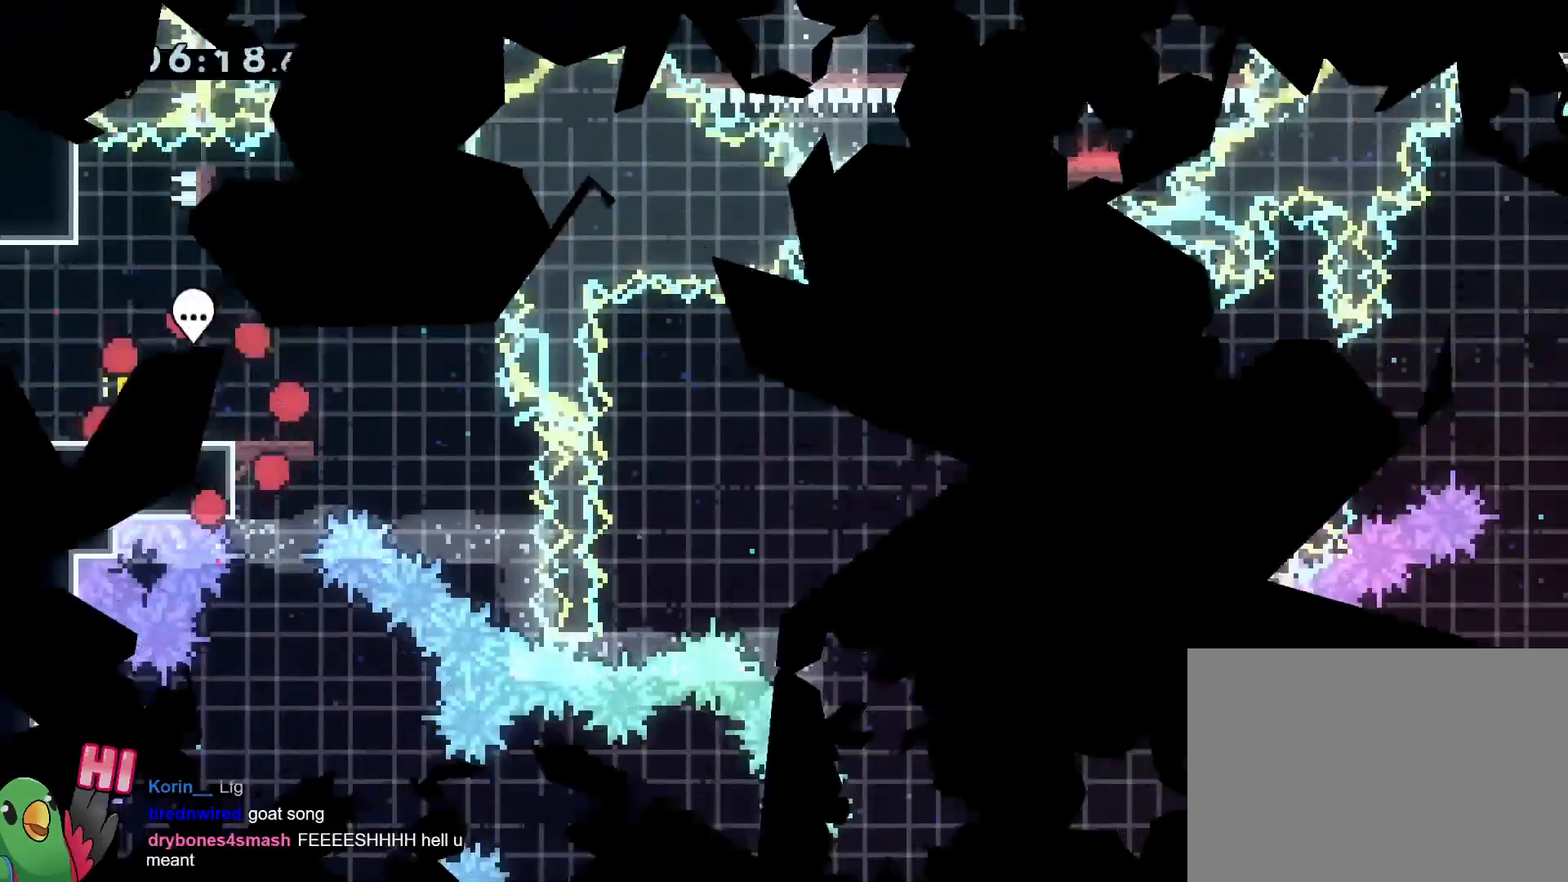
{"buttons": ["R1"], "left_stick": "left", "right_stick": "center"}
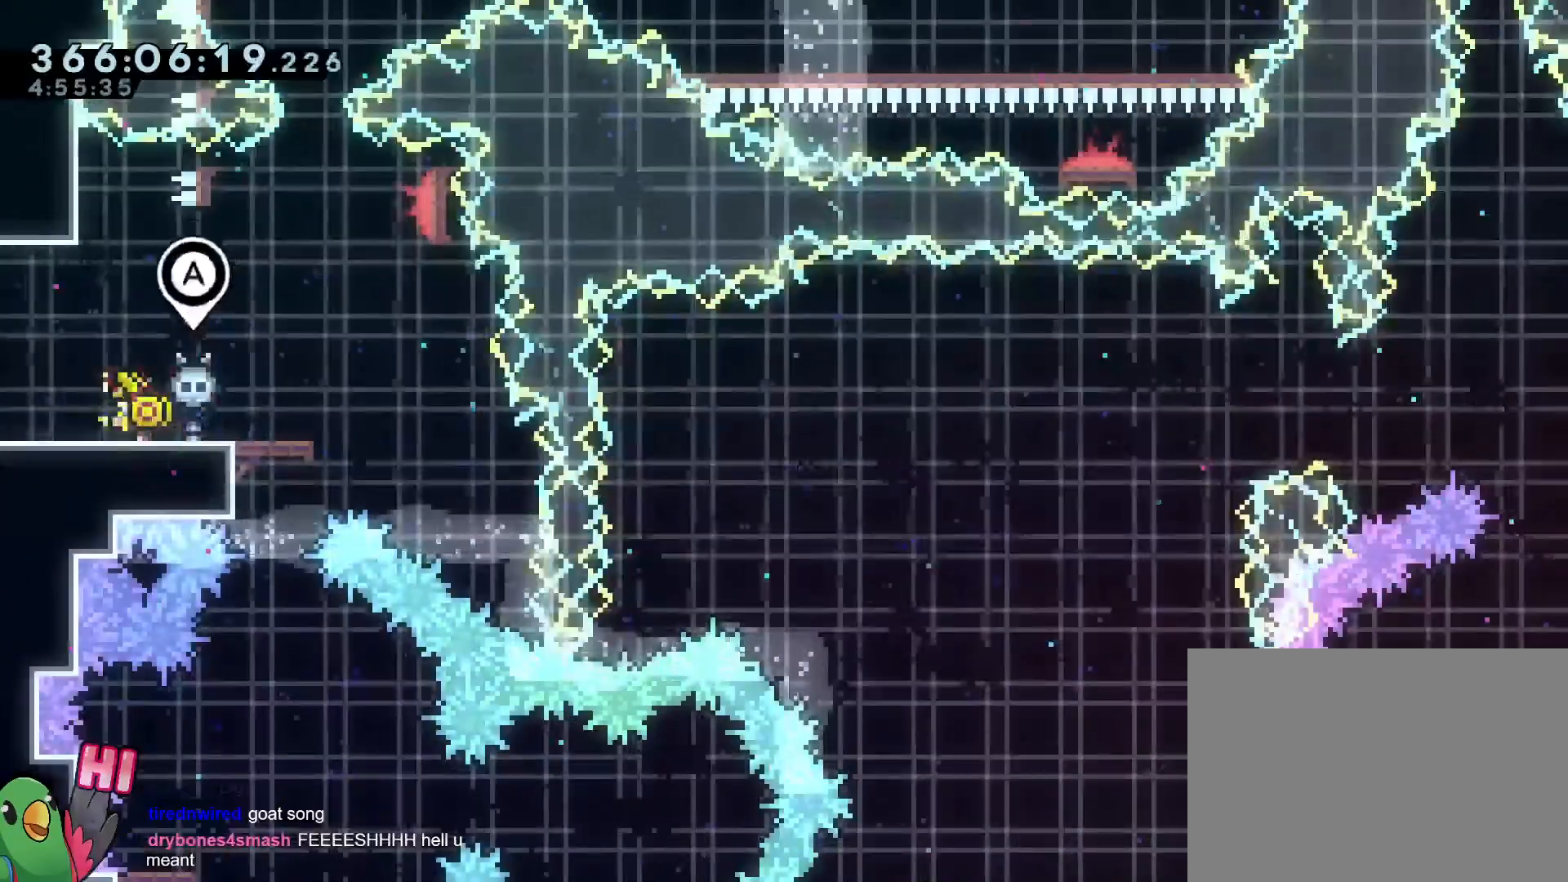
{"buttons": [], "left_stick": "down-left", "right_stick": "center", "events": [[50, "R1", "up"], [50, "left_stick", "down-left"], [451, "DPAD_LEFT", "down"], [501, "DPAD_LEFT", "up"]]}
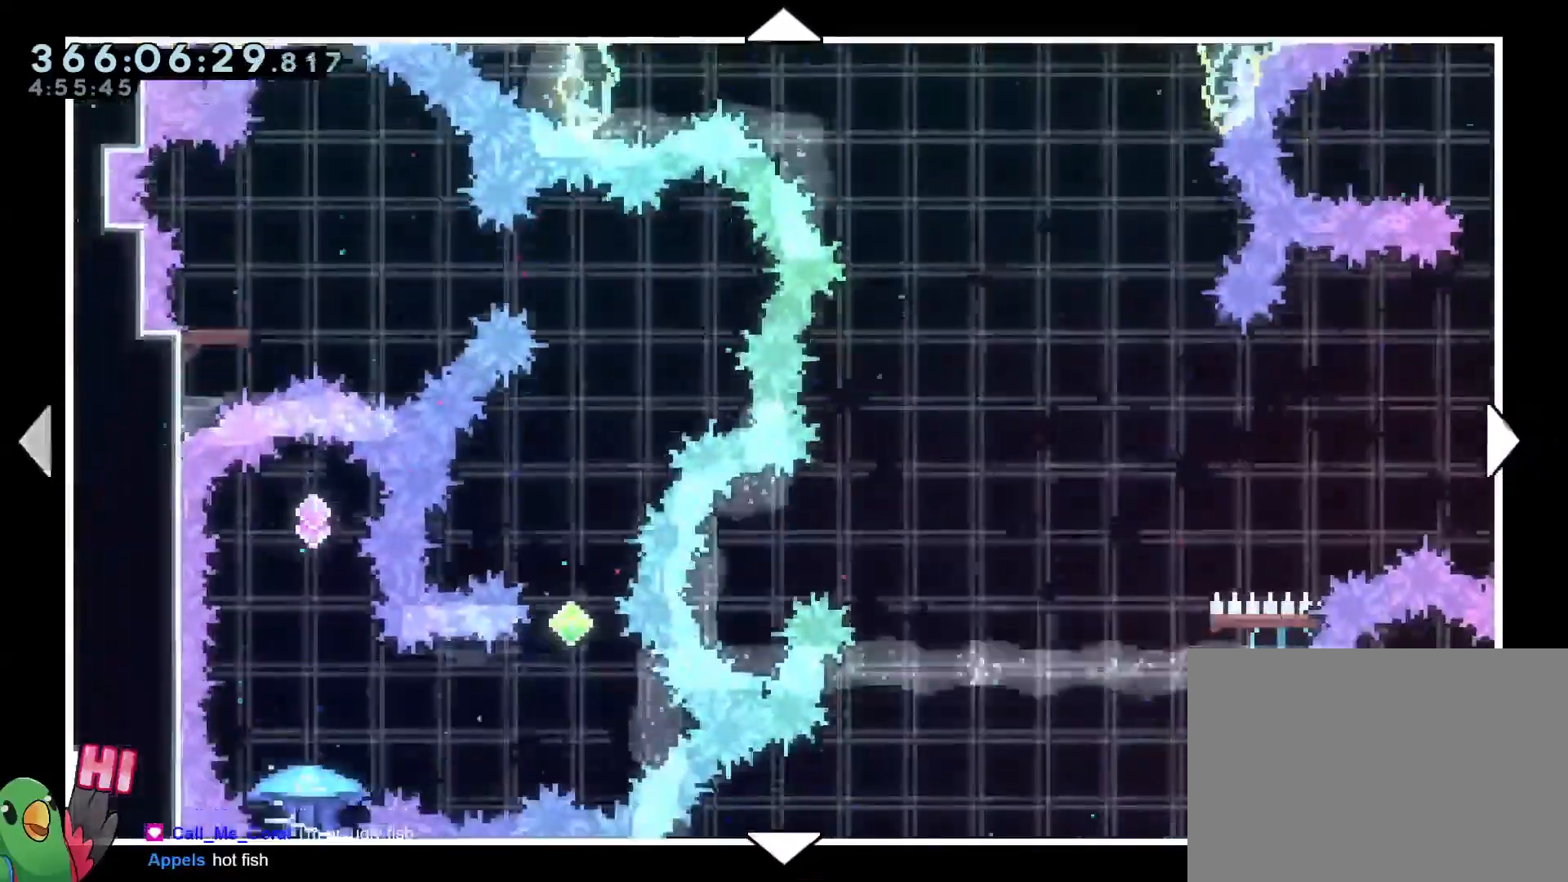
{"buttons": [], "left_stick": "down", "right_stick": "center"}
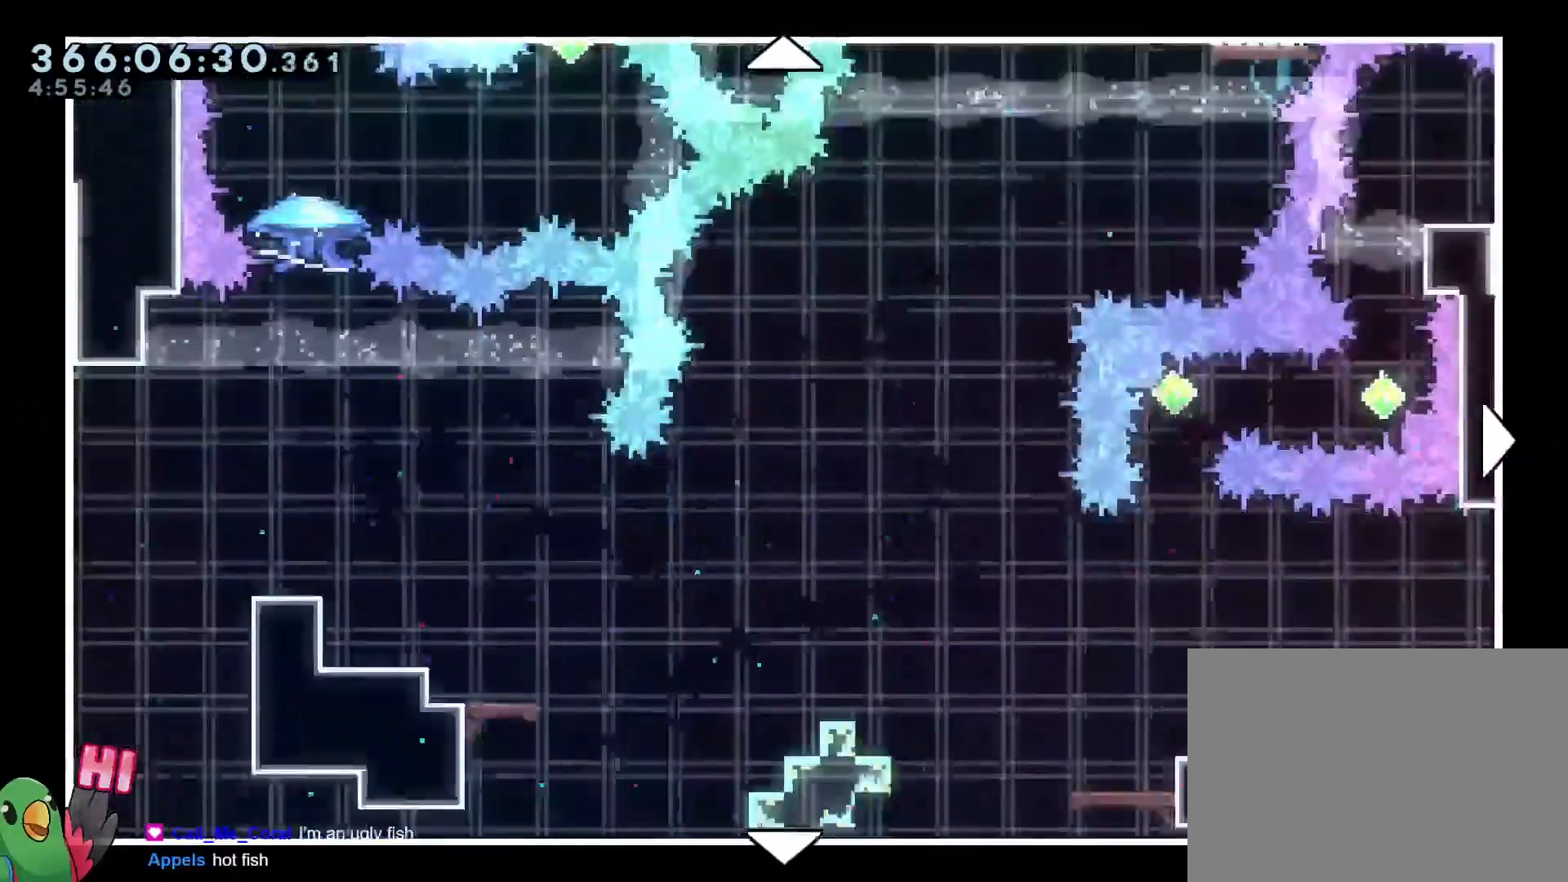
{"buttons": [], "left_stick": "down", "right_stick": "center"}
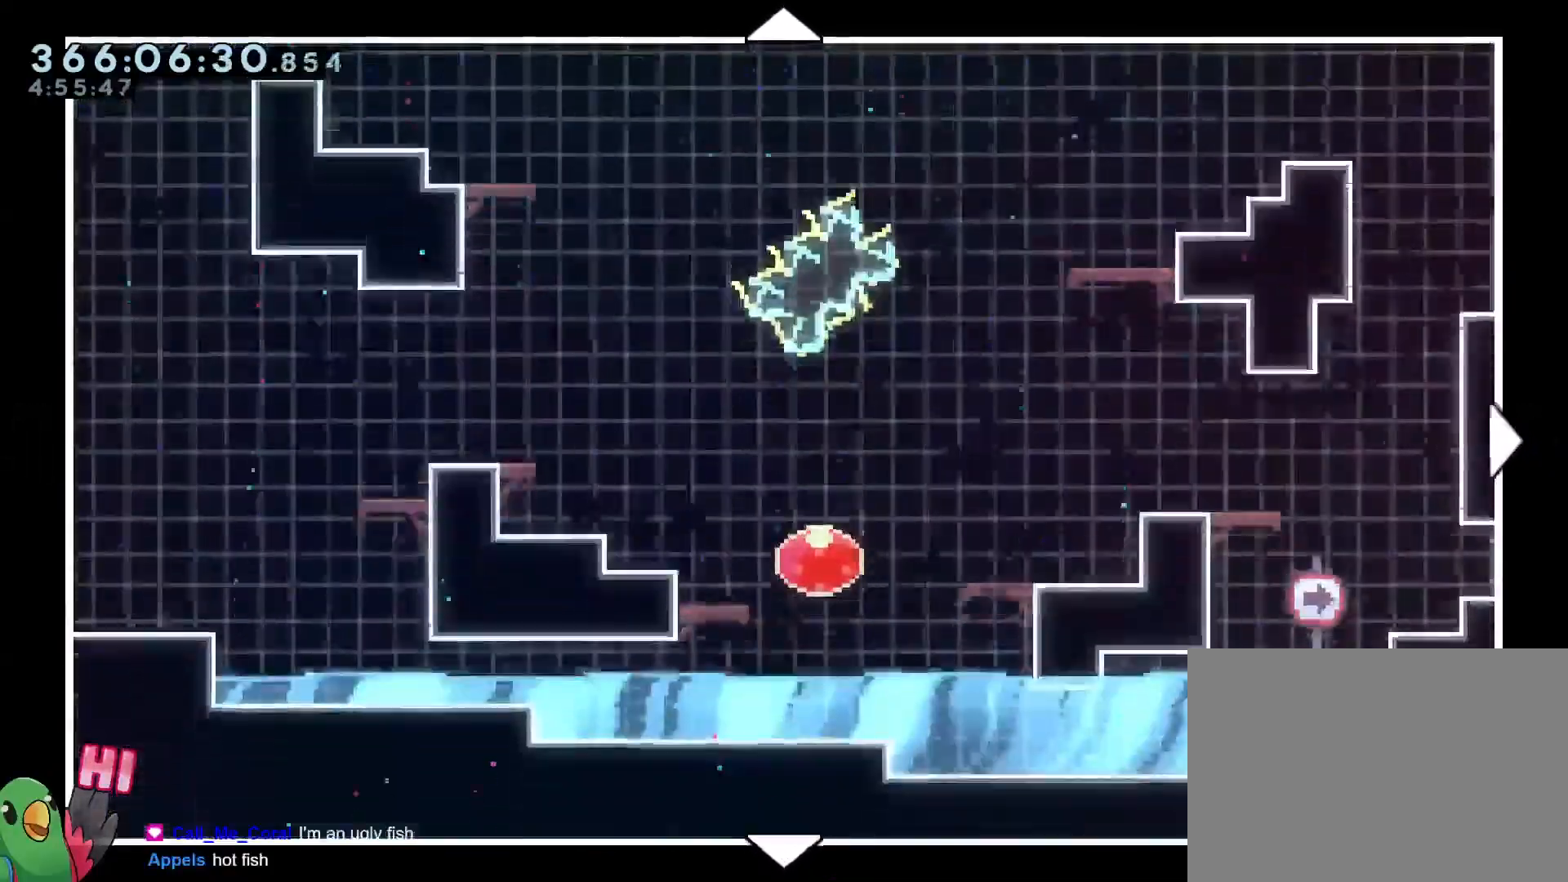
{"buttons": [], "left_stick": "down", "right_stick": "center", "events": []}
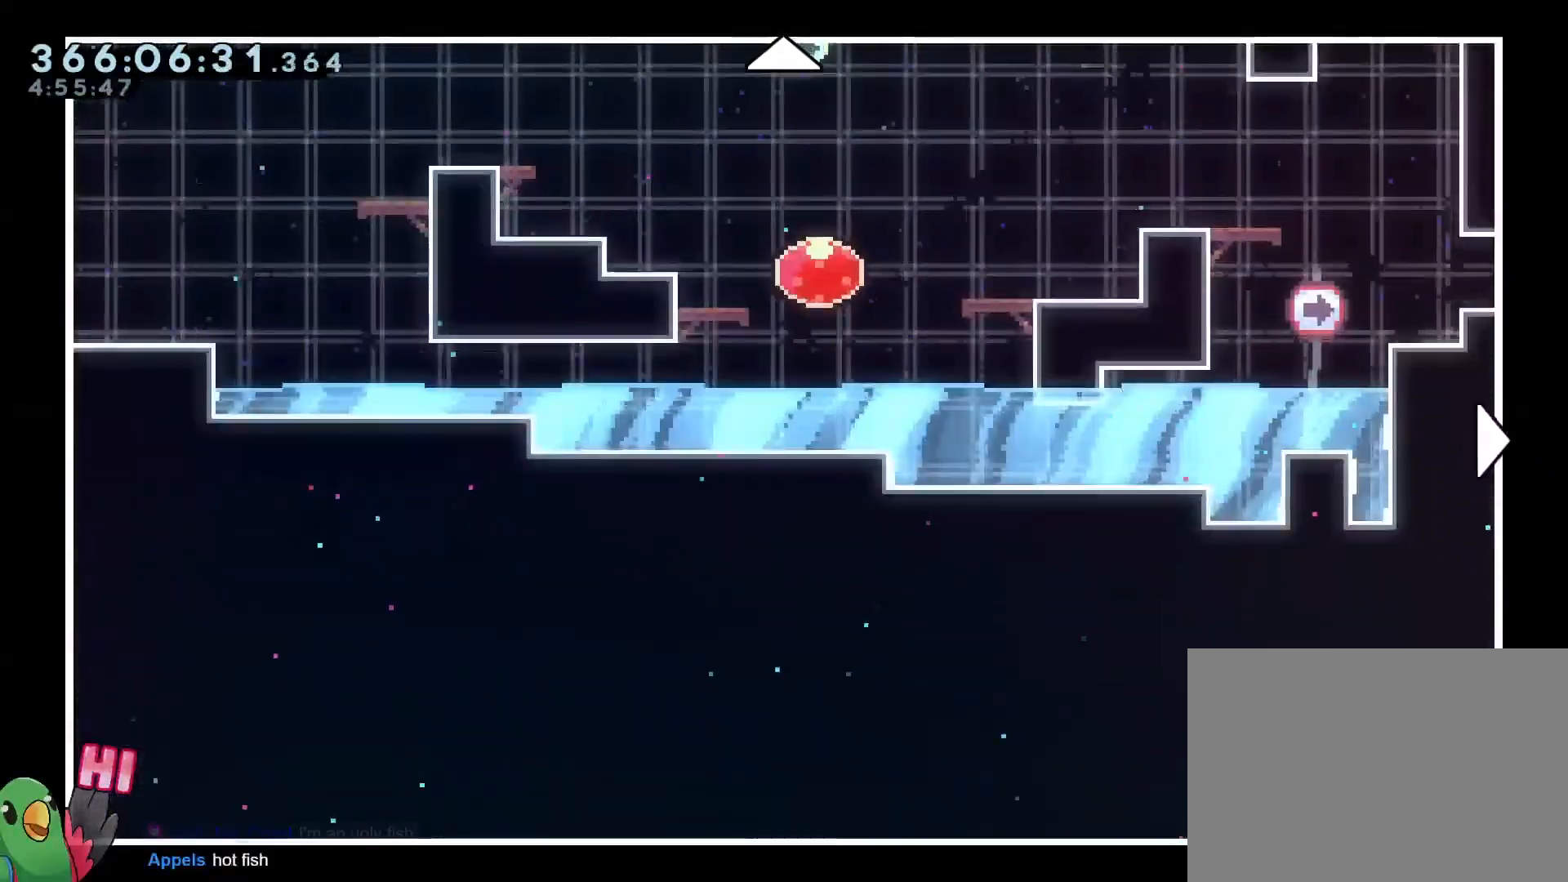
{"buttons": ["L2"], "left_stick": "down-right", "right_stick": "center", "events": [[117, "A", "down"], [250, "A", "up"], [284, "left_stick", "center"], [367, "L2", "down"], [401, "left_stick", "down-right"]]}
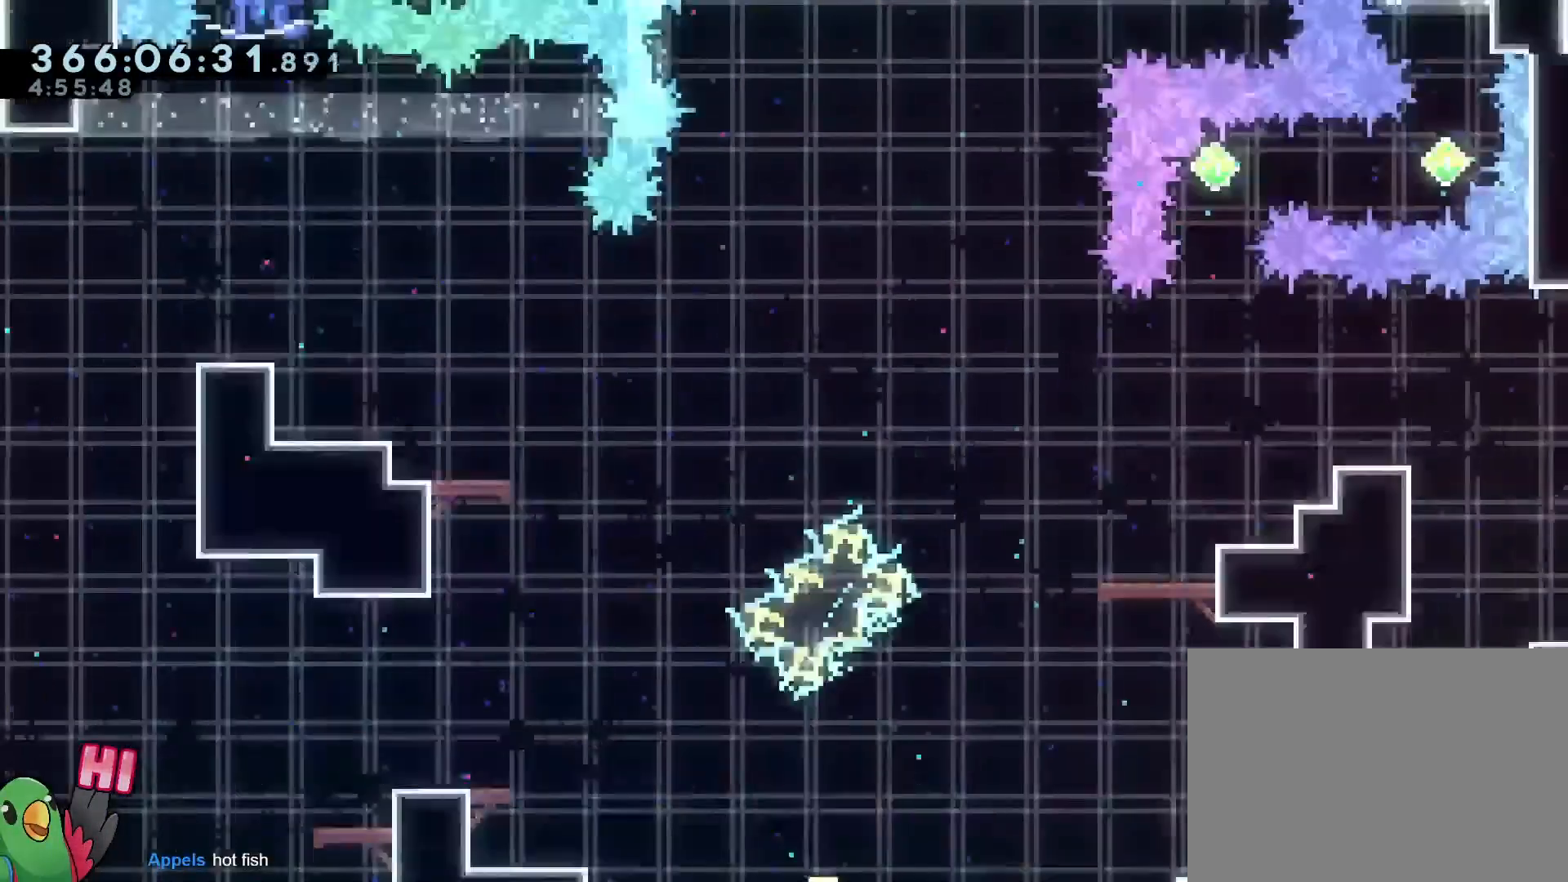
{"buttons": ["L2"], "left_stick": "down-right", "right_stick": "center"}
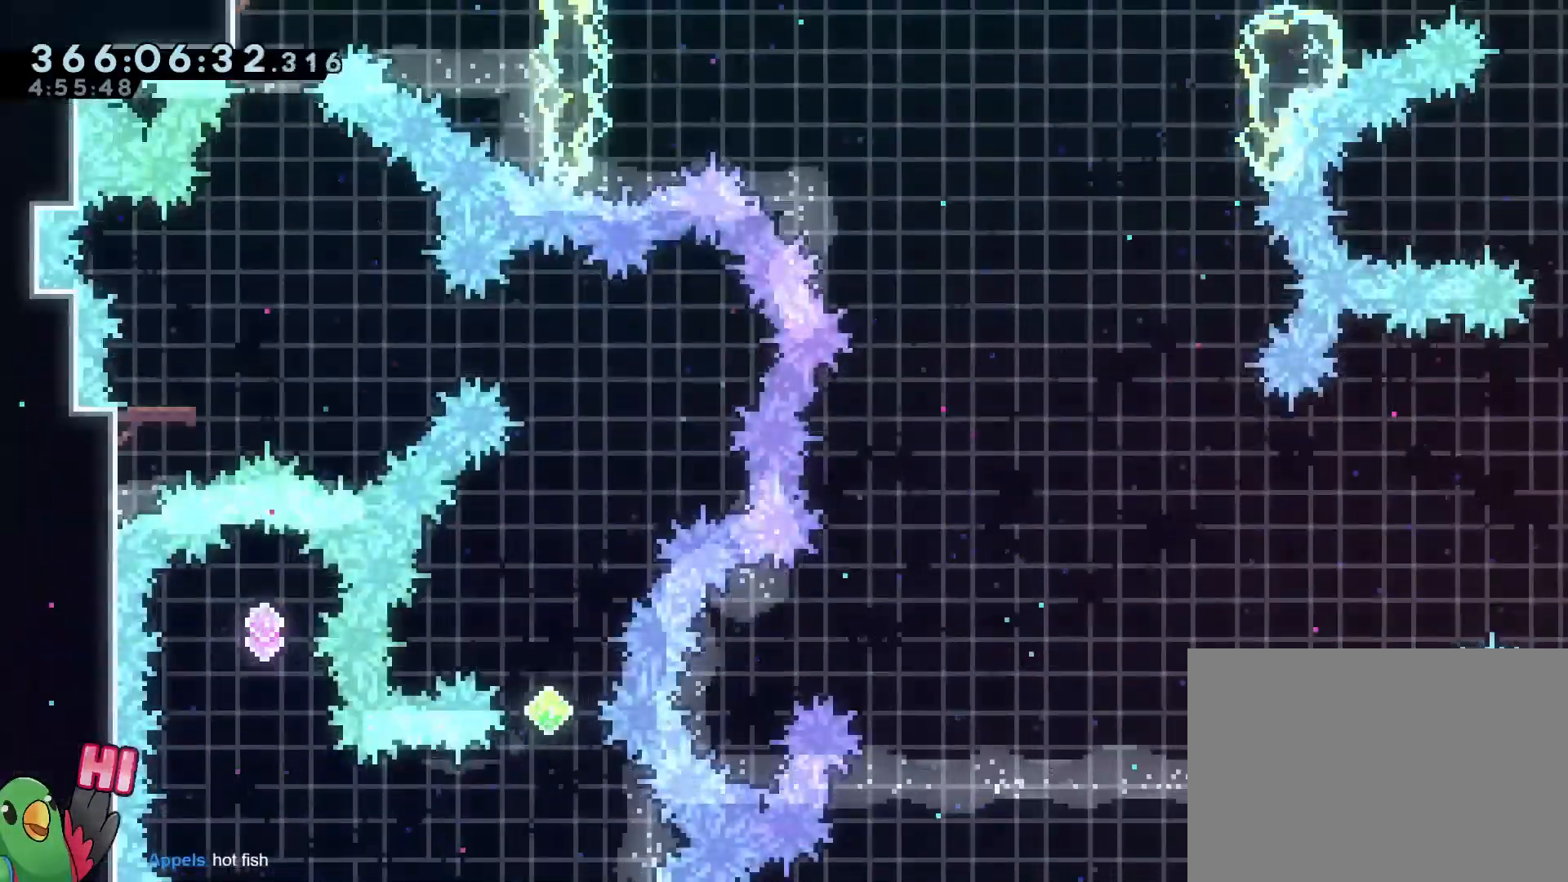
{"buttons": ["R1"], "left_stick": "center", "right_stick": "center", "events": [[67, "left_stick", "right"], [200, "left_stick", "center"], [250, "B", "down"], [250, "R2", "down"], [284, "L2", "up"], [284, "R1", "down"], [317, "B", "up"], [434, "B", "down"], [501, "B", "up"], [501, "R2", "up"]]}
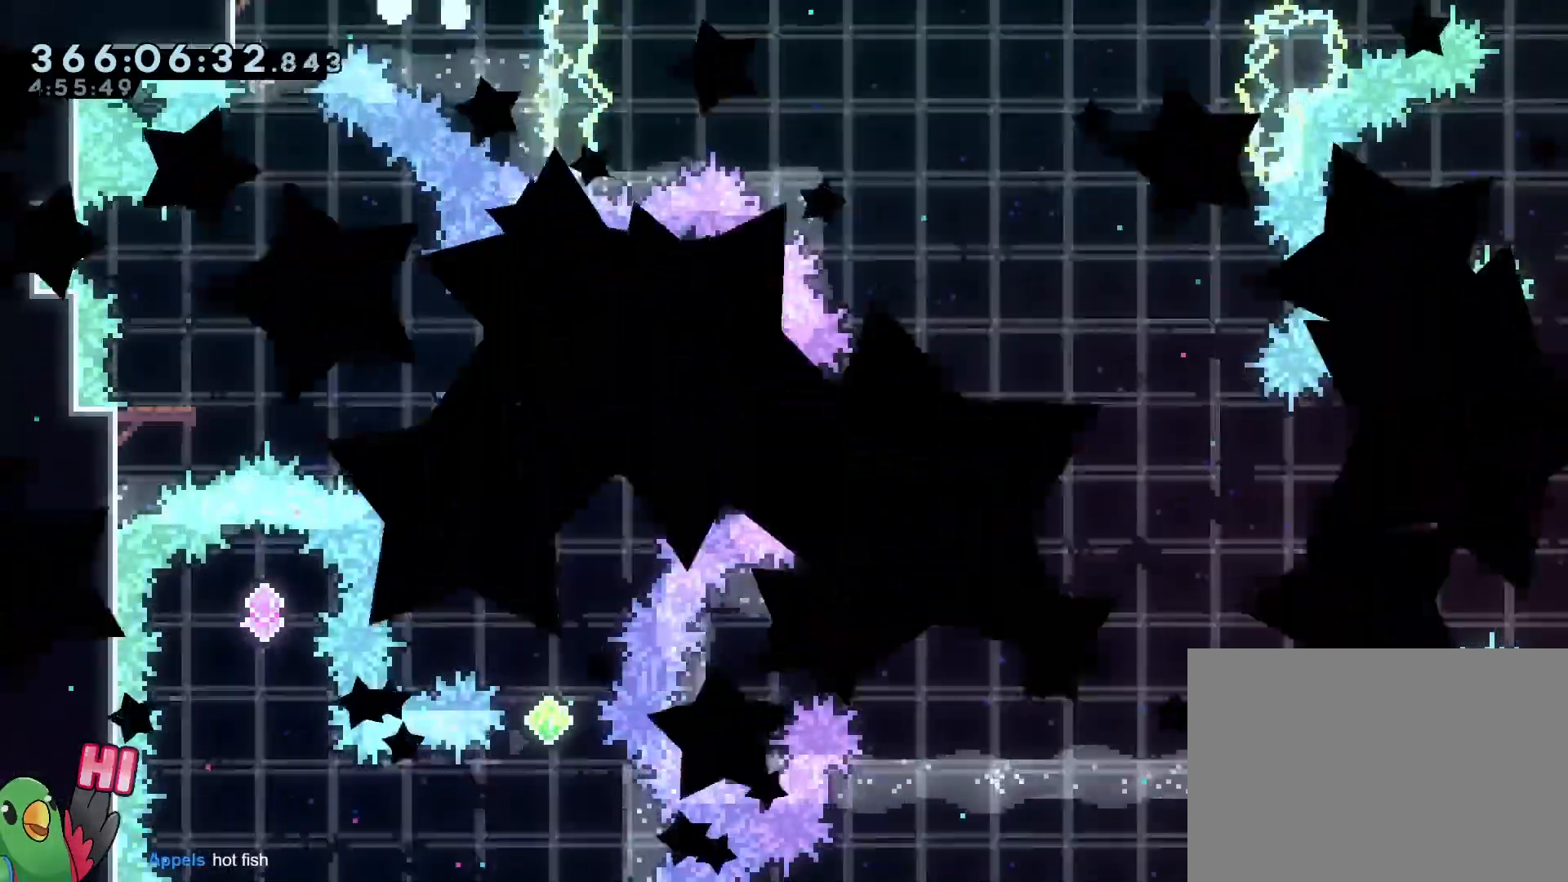
{"buttons": ["R1"], "left_stick": "center", "right_stick": "center", "events": [[100, "B", "down"], [183, "B", "up"]]}
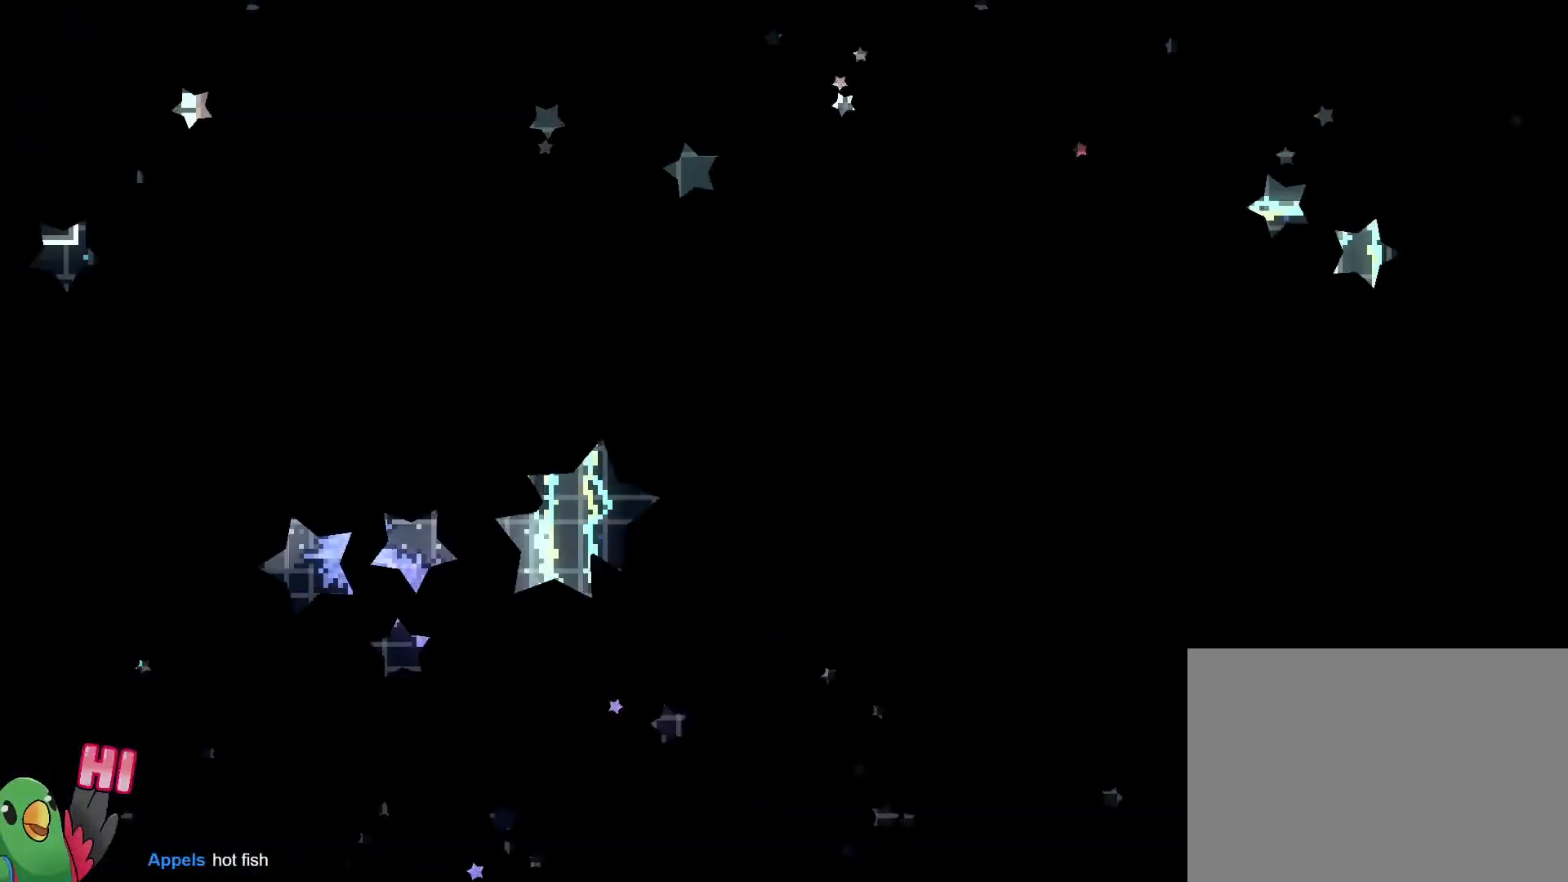
{"buttons": ["R1", "DPAD_UP"], "left_stick": "center", "right_stick": "center", "events": [[100, "A", "down"], [150, "A", "up"], [150, "B", "down"], [167, "B", "up"], [267, "DPAD_UP", "down"]]}
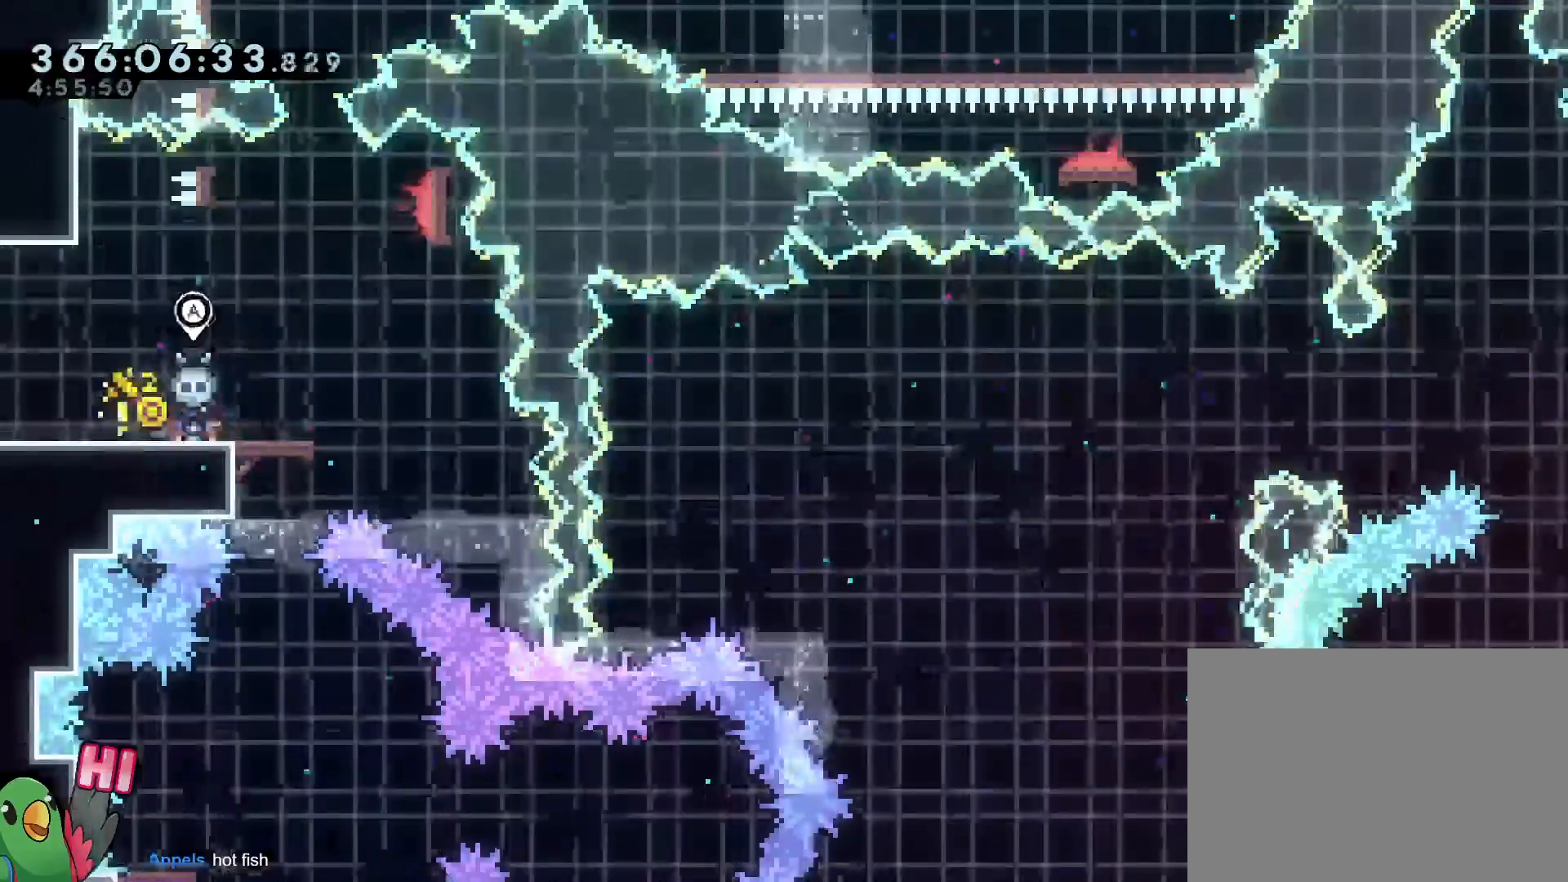
{"buttons": ["R1", "SELECT"], "left_stick": "down-right", "right_stick": "center"}
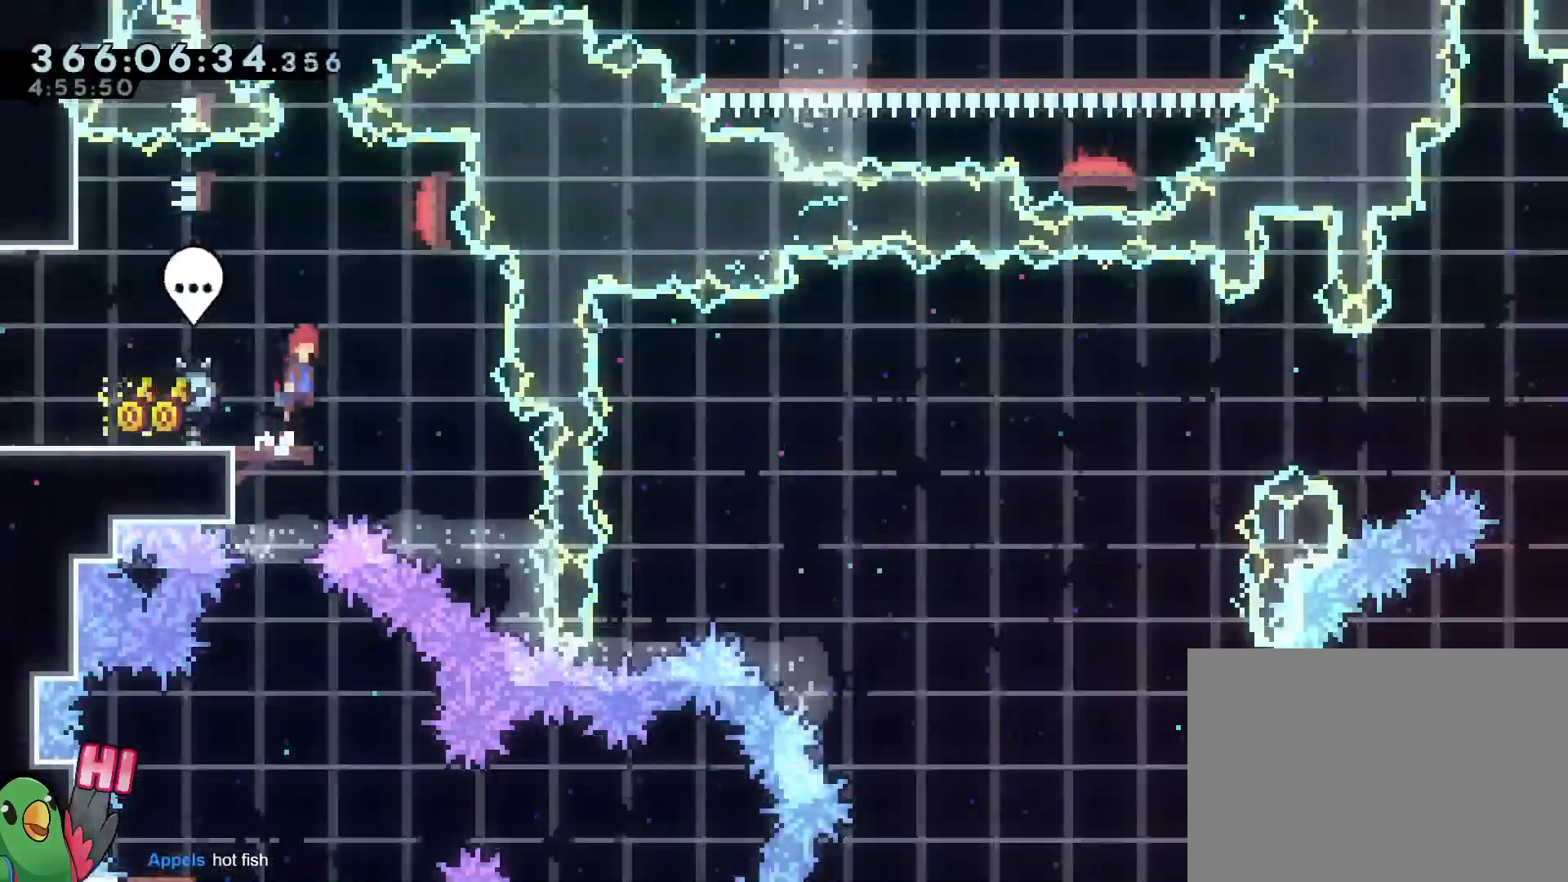
{"buttons": ["B", "R1"], "left_stick": "center", "right_stick": "center"}
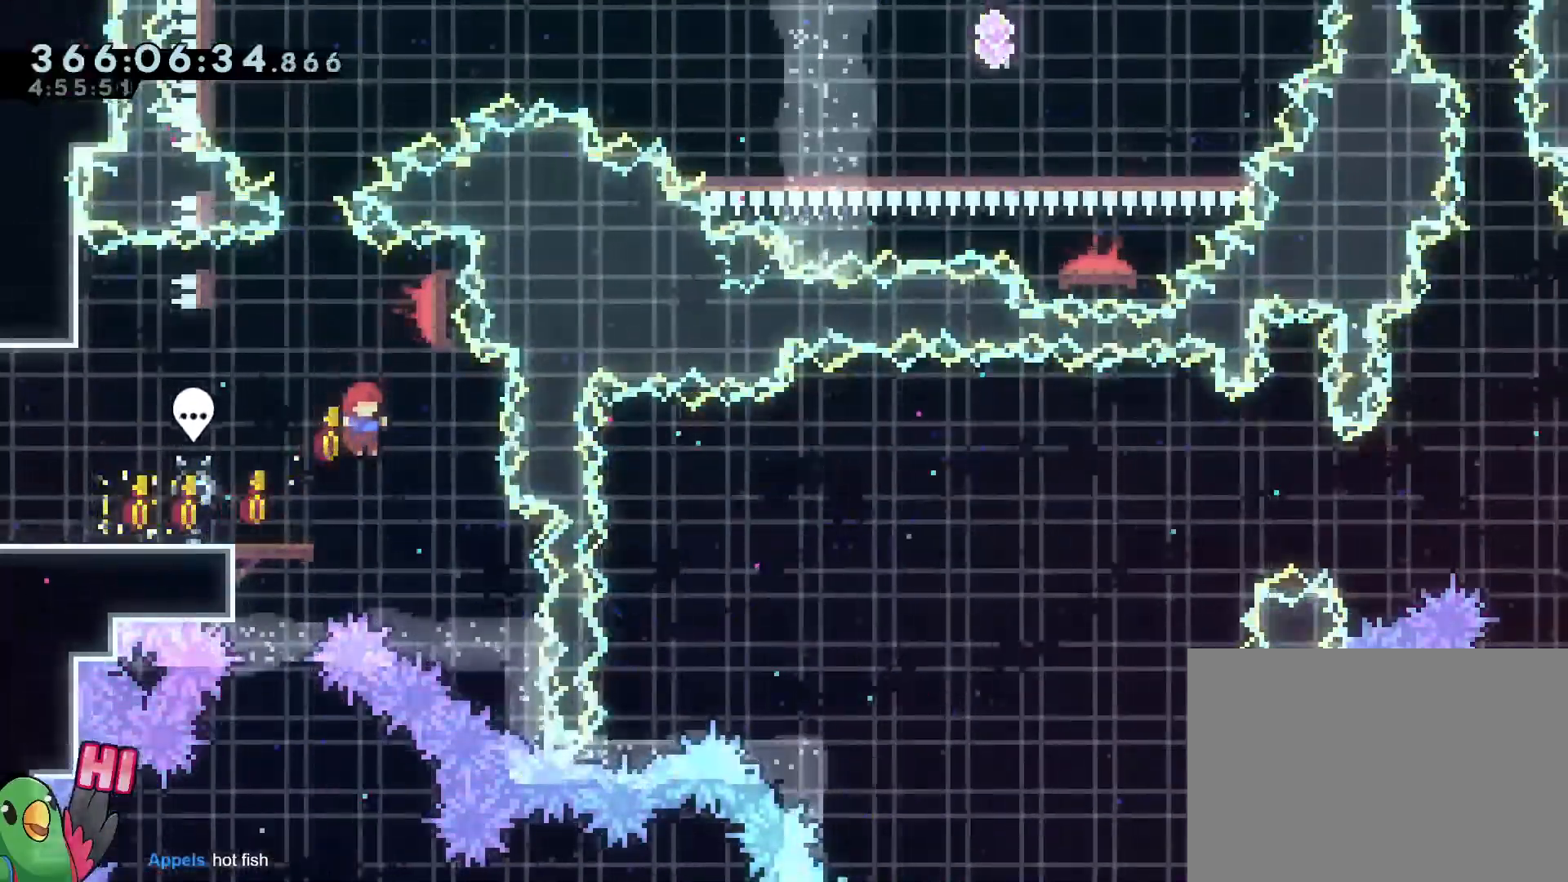
{"buttons": ["B", "R1"], "left_stick": "center", "right_stick": "center", "events": [[66, "left_stick", "up-left"], [83, "DPAD_UP", "down"], [167, "DPAD_UP", "up"], [283, "left_stick", "center"], [417, "X", "down"], [500, "X", "up"]]}
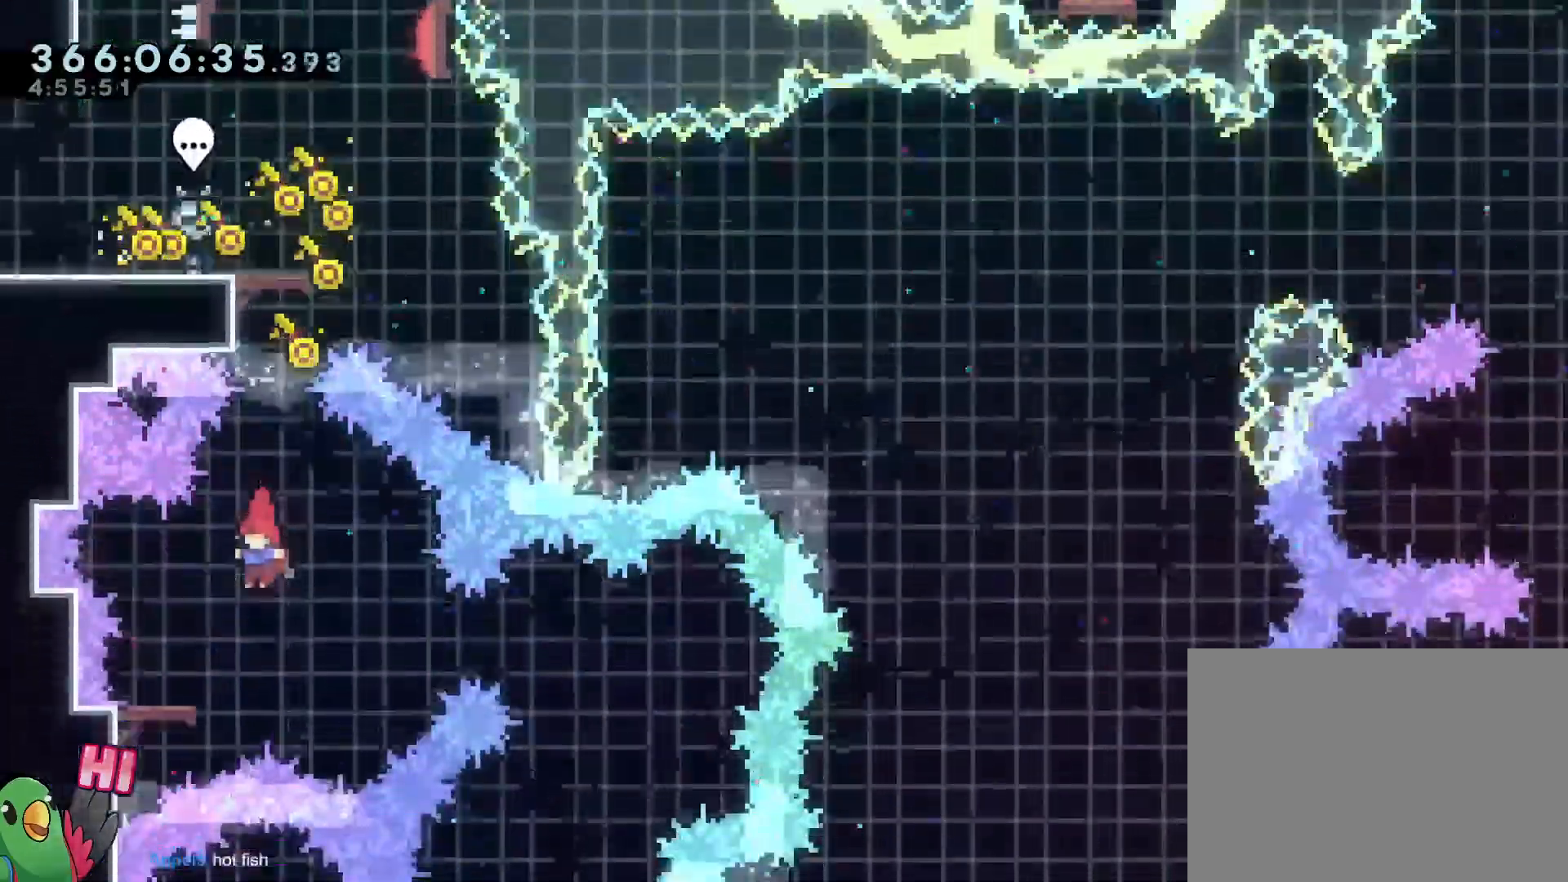
{"buttons": ["B", "R1"], "left_stick": "center", "right_stick": "center", "events": [[184, "left_stick", "up"], [200, "L2", "down"], [234, "Y", "down"], [384, "L2", "up"], [384, "Y", "up"], [451, "left_stick", "center"]]}
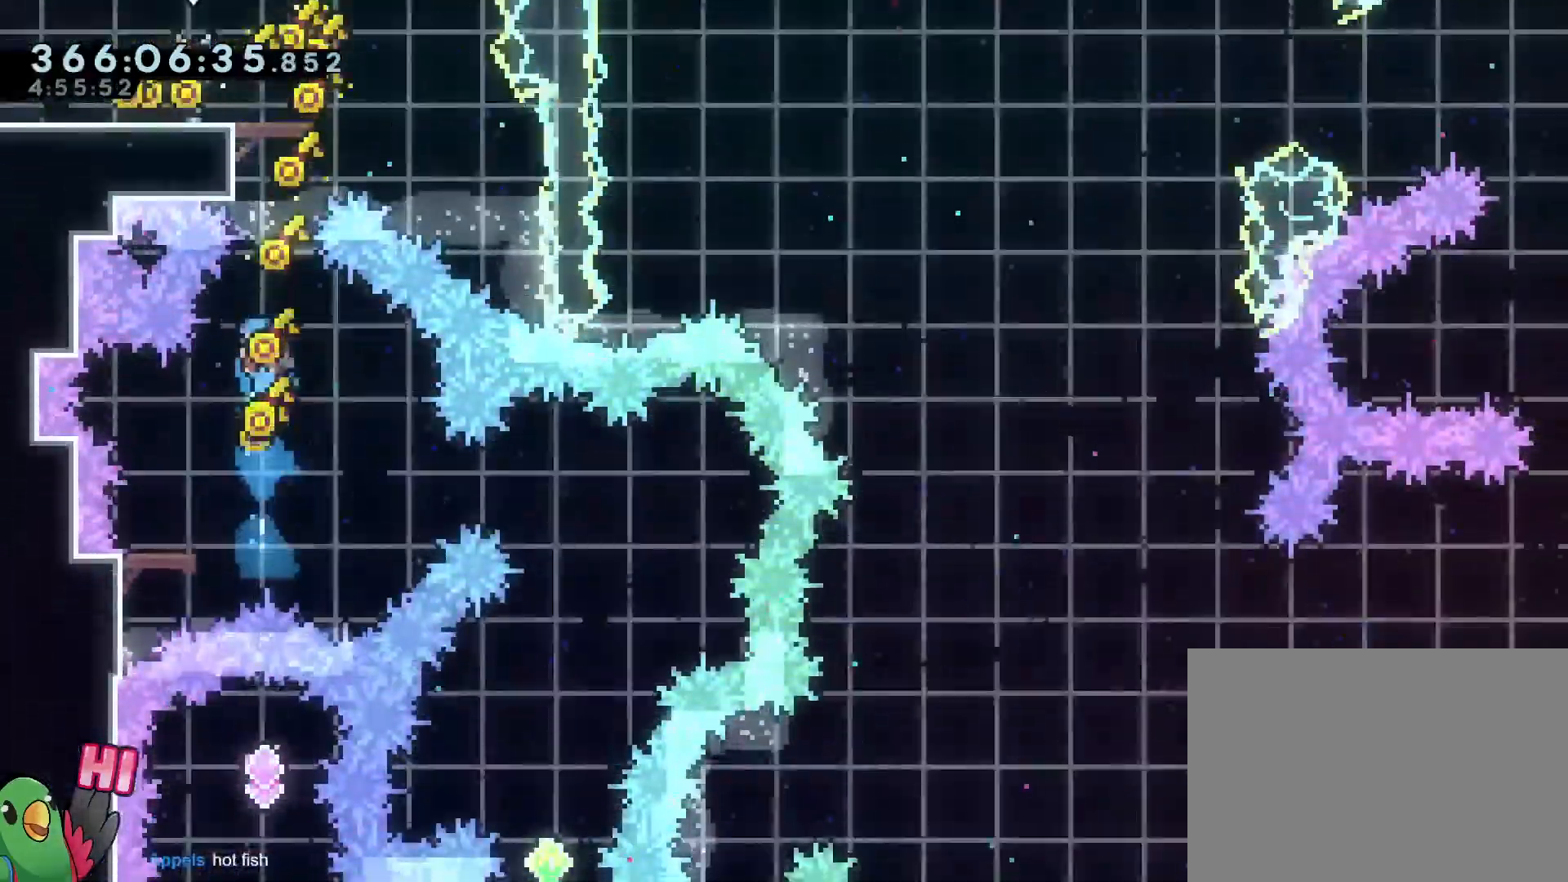
{"buttons": ["R1"], "left_stick": "center", "right_stick": "center", "events": [[100, "B", "up"], [200, "left_stick", "left"], [400, "left_stick", "center"]]}
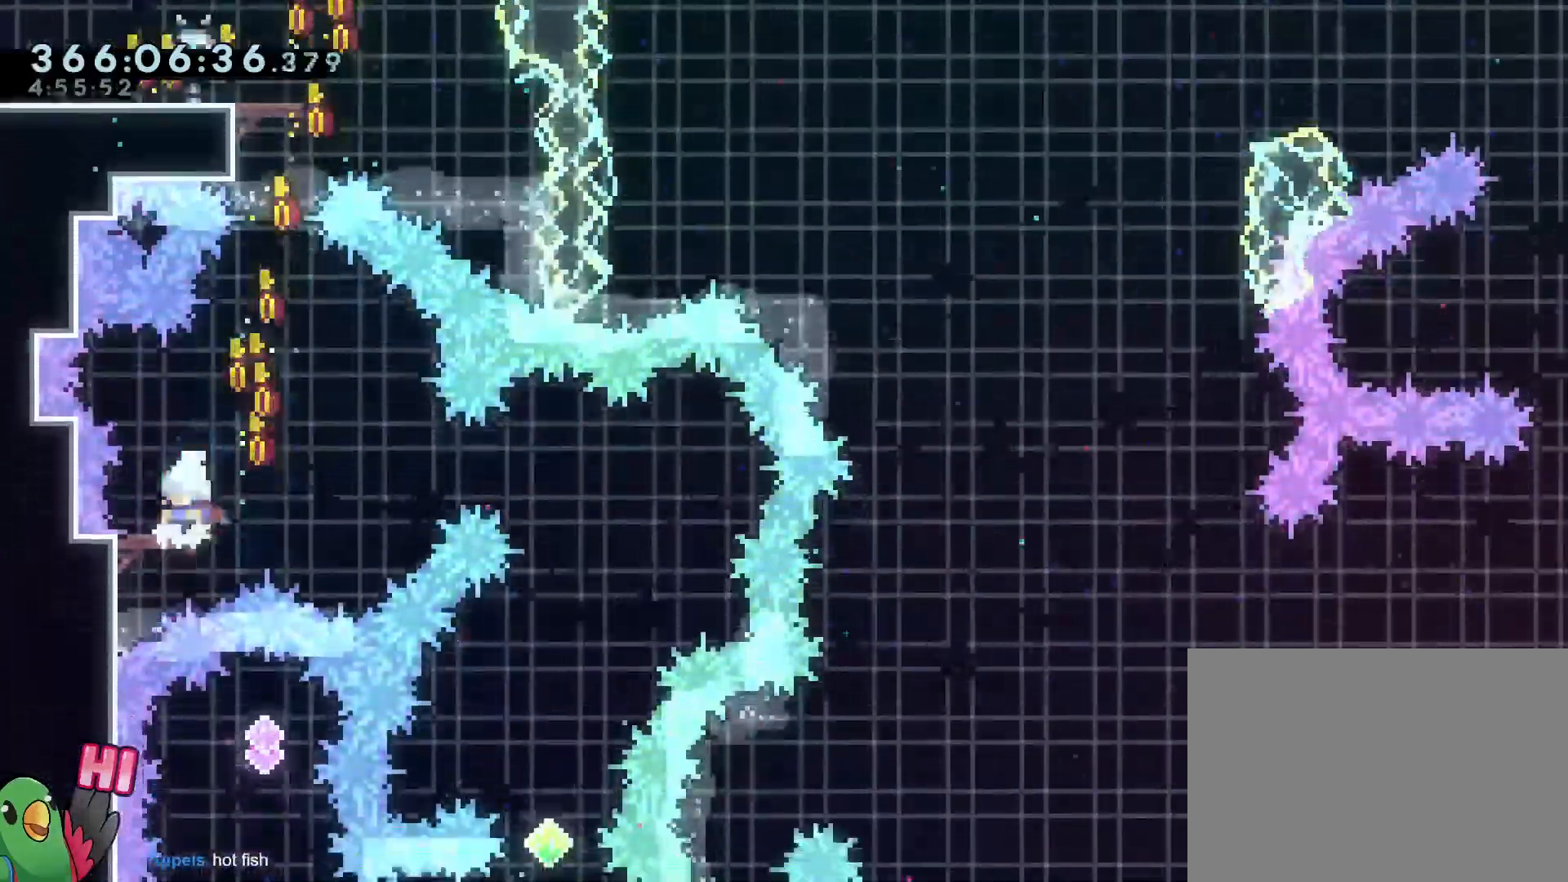
{"buttons": ["Y", "L2", "R1"], "left_stick": "right", "right_stick": "center"}
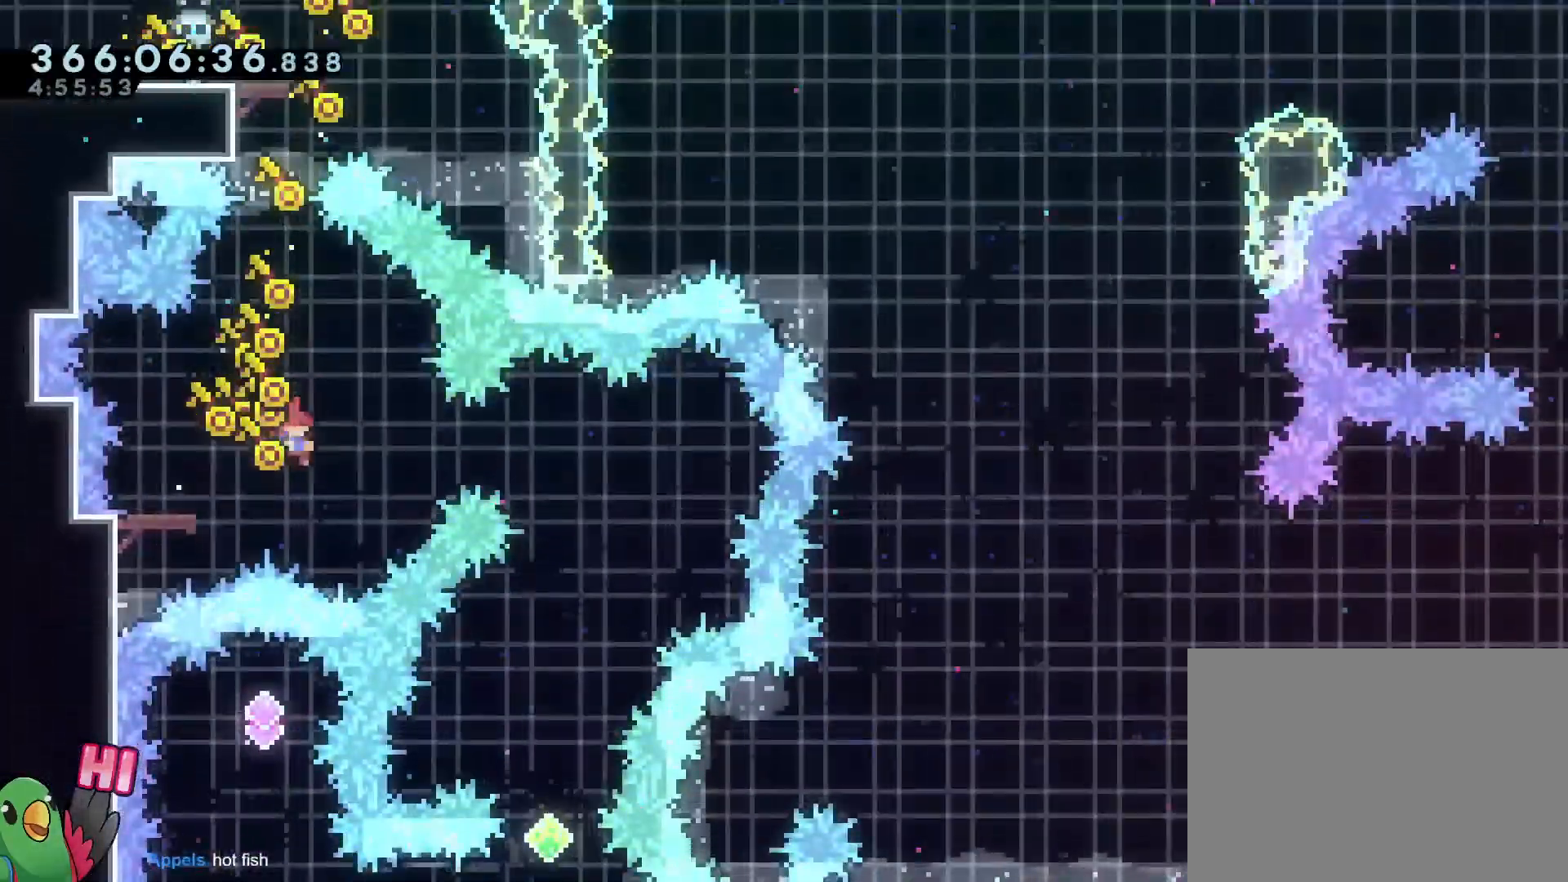
{"buttons": ["L2", "R1", "DPAD_UP"], "left_stick": "up-left", "right_stick": "center"}
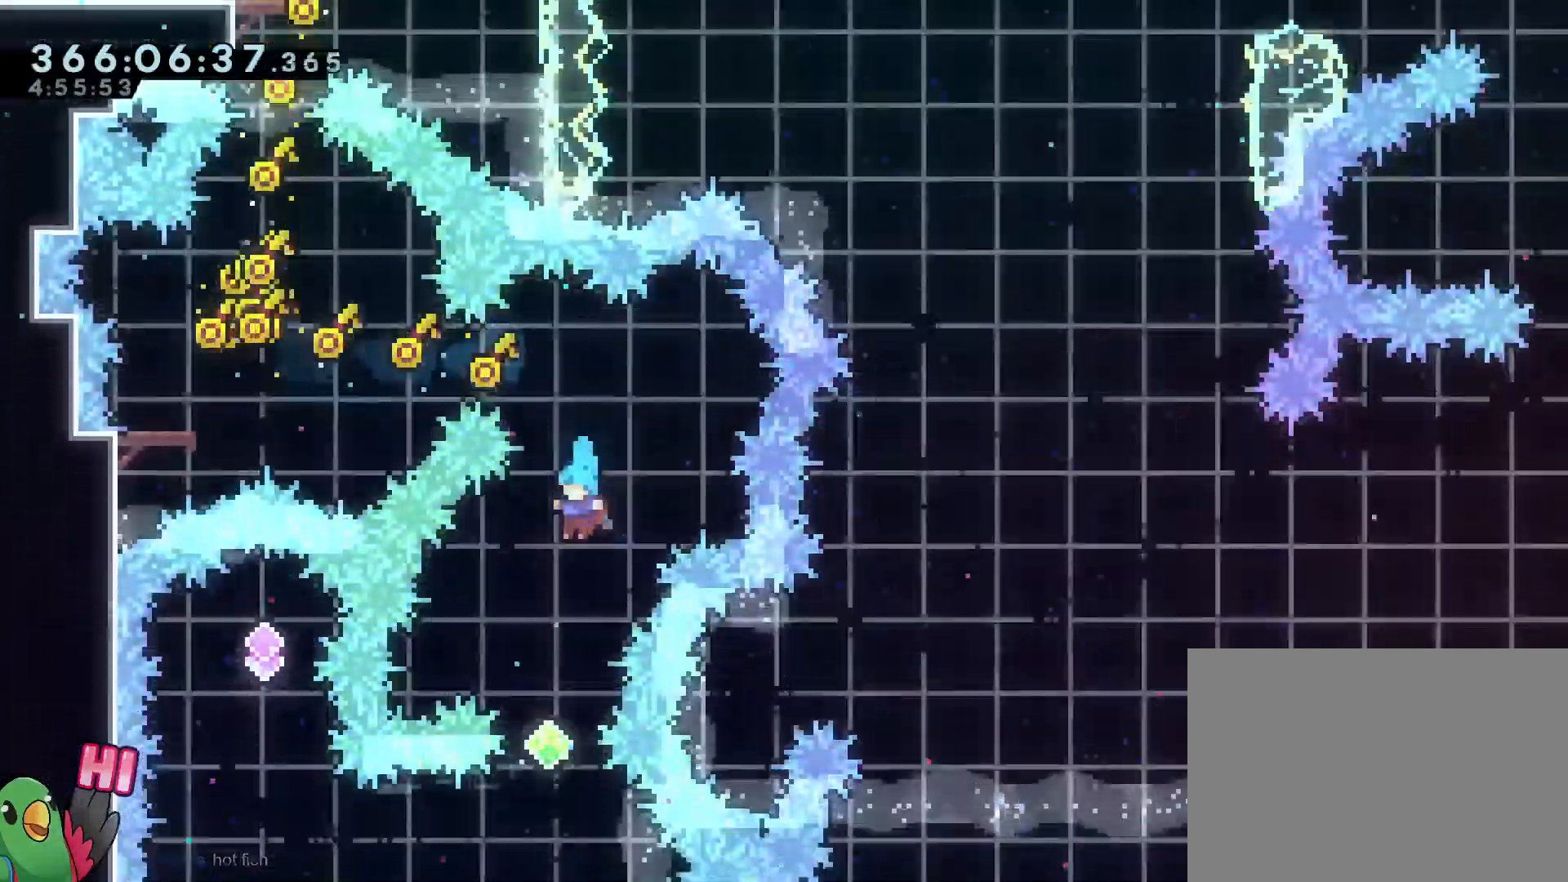
{"buttons": ["L2"], "left_stick": "left", "right_stick": "down-right", "events": [[17, "DPAD_UP", "up"], [17, "L2", "up"], [50, "left_stick", "center"], [184, "L2", "down"], [234, "DPAD_RIGHT", "down"], [301, "L2", "up"], [334, "DPAD_RIGHT", "up"], [417, "left_stick", "left"], [467, "L2", "down"], [467, "R1", "up"], [501, "right_stick", "down-right"]]}
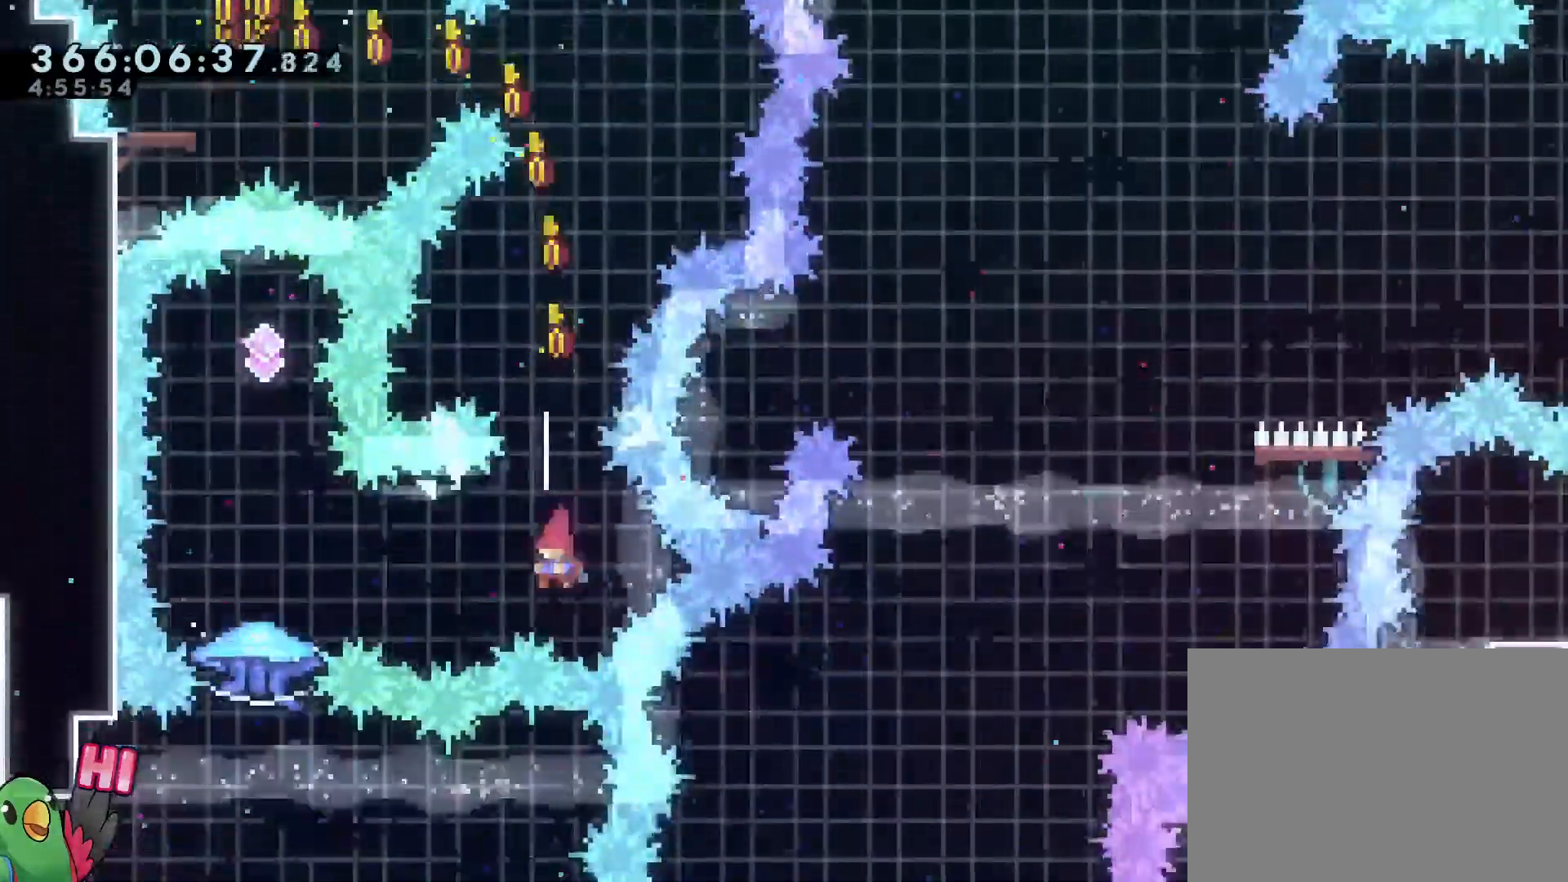
{"buttons": ["A", "Y", "L2", "R1", "DPAD_RIGHT"], "left_stick": "down-right", "right_stick": "center"}
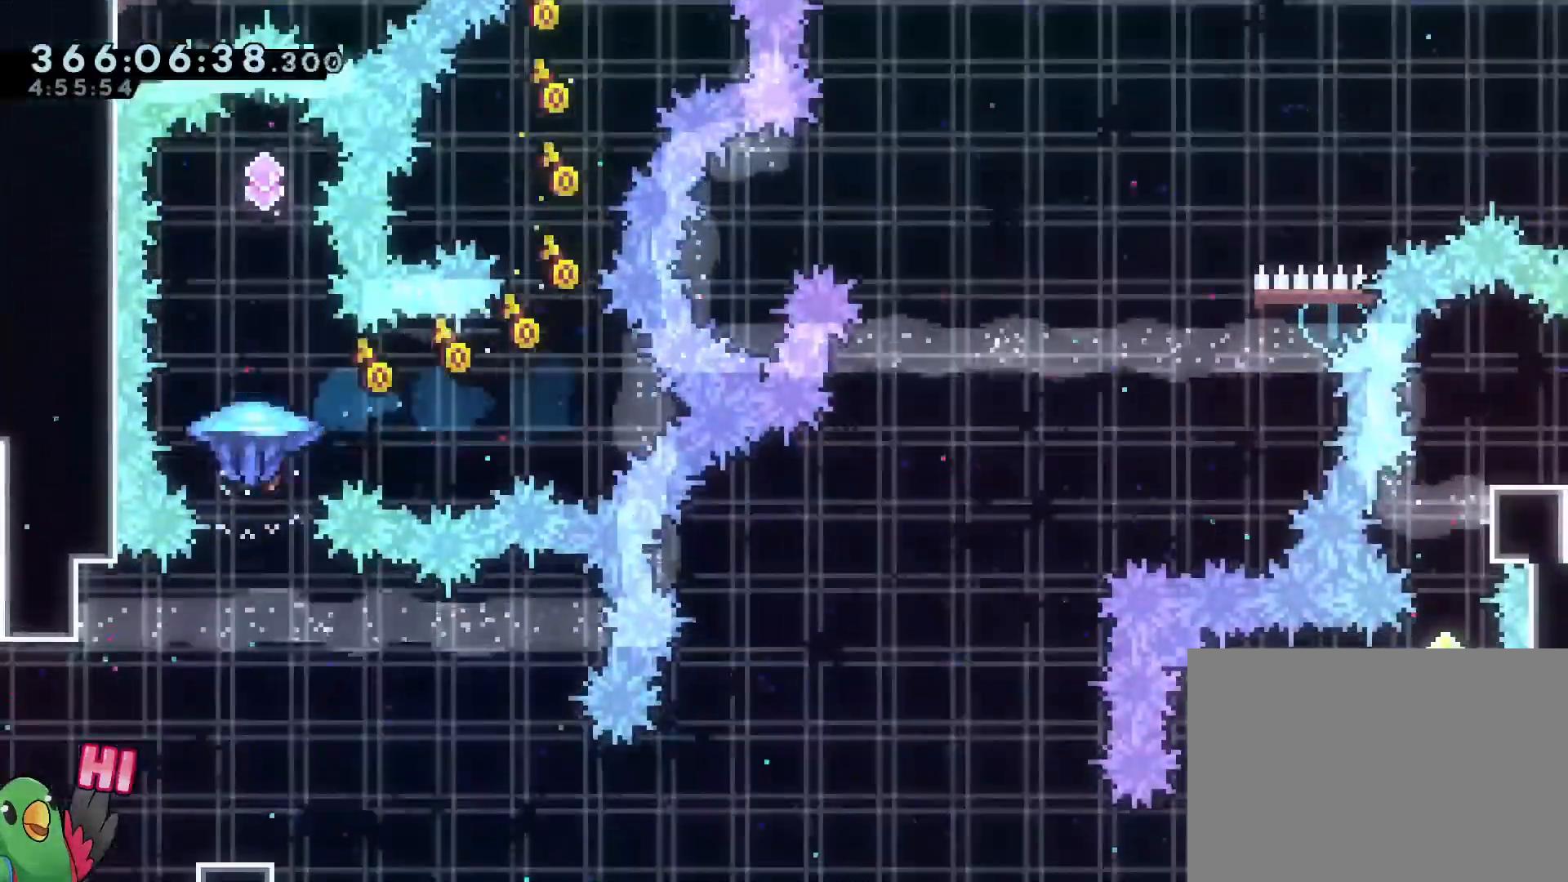
{"buttons": ["R1", "R2"], "left_stick": "center", "right_stick": "center", "events": [[17, "DPAD_RIGHT", "up"], [50, "A", "up"], [84, "R1", "up"], [100, "L2", "up"], [117, "left_stick", "center"], [134, "X", "down"], [150, "R1", "down"], [284, "Y", "up"], [334, "X", "up"], [367, "left_stick", "down-right"], [467, "left_stick", "center"], [501, "R2", "down"]]}
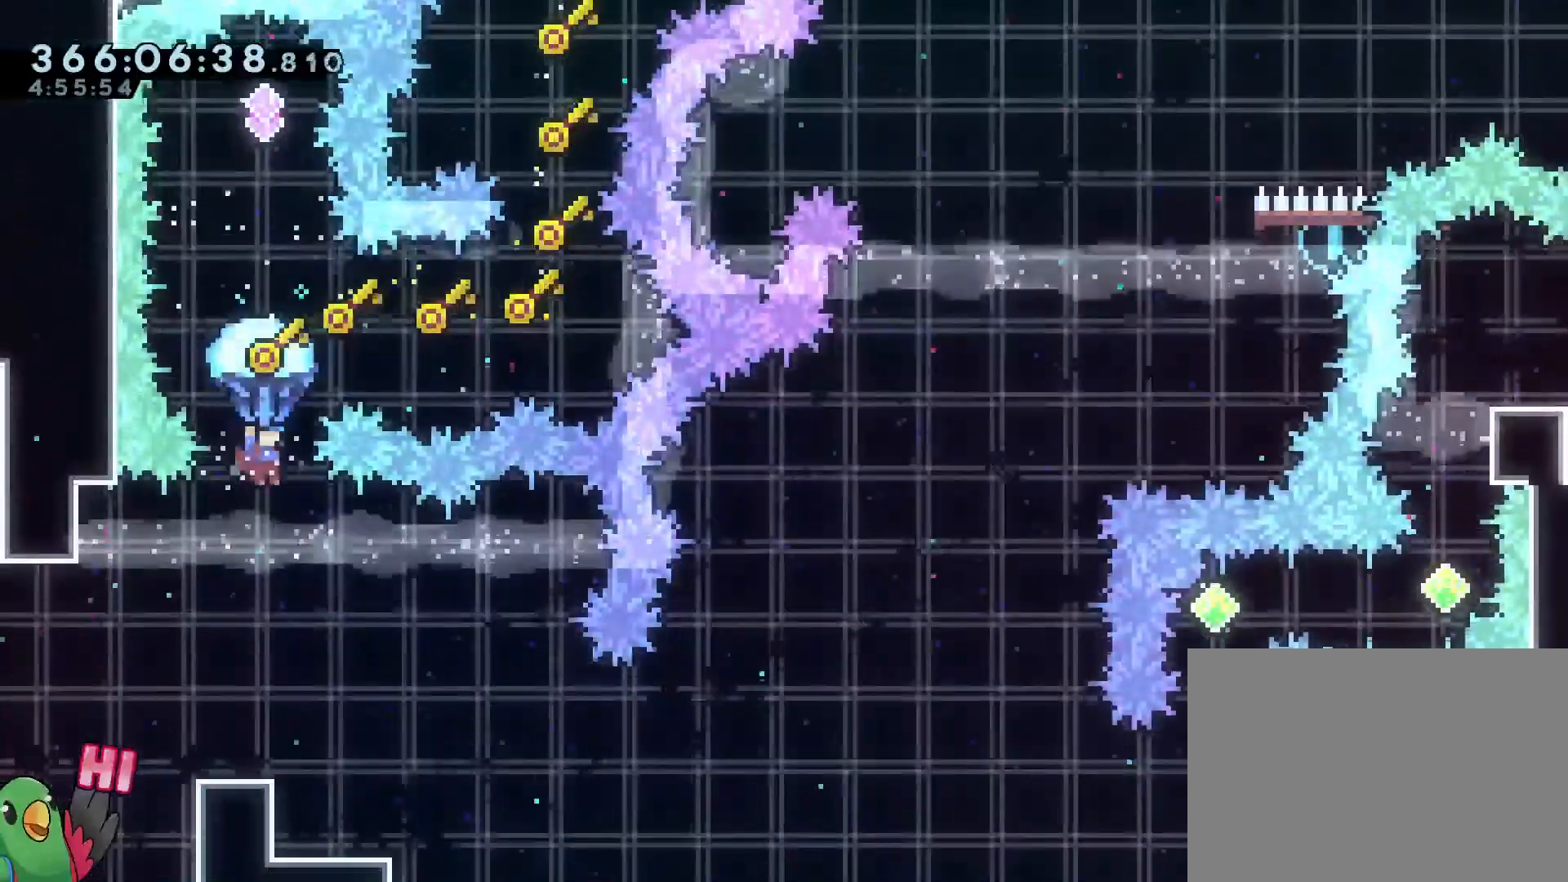
{"buttons": [], "left_stick": "center", "right_stick": "center", "events": [[50, "R2", "up"], [283, "R1", "up"]]}
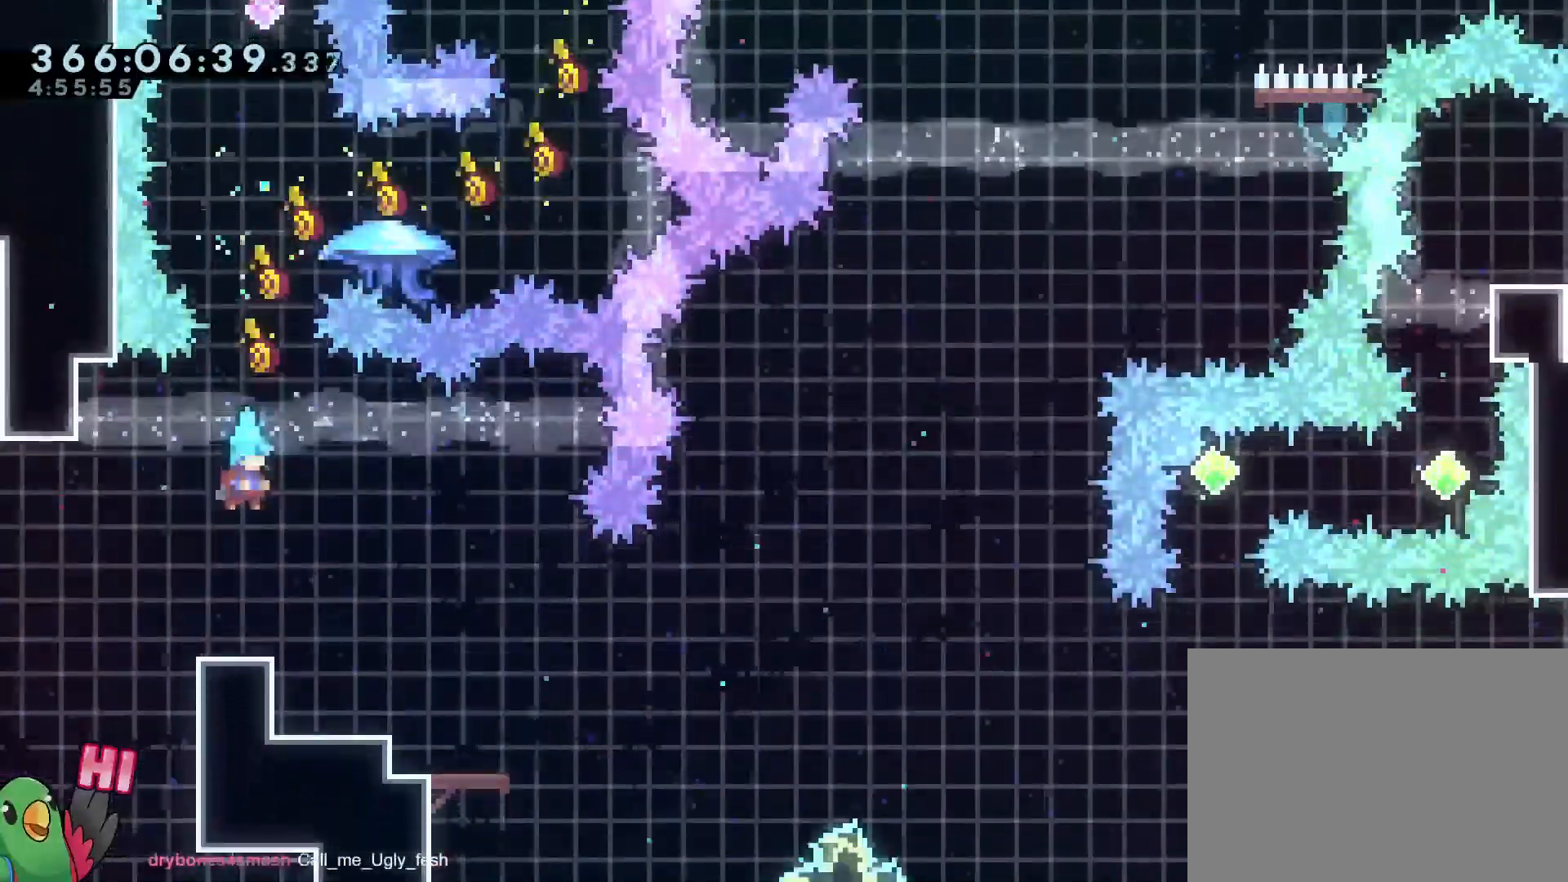
{"buttons": [], "left_stick": "right", "right_stick": "center", "events": [[484, "left_stick", "right"]]}